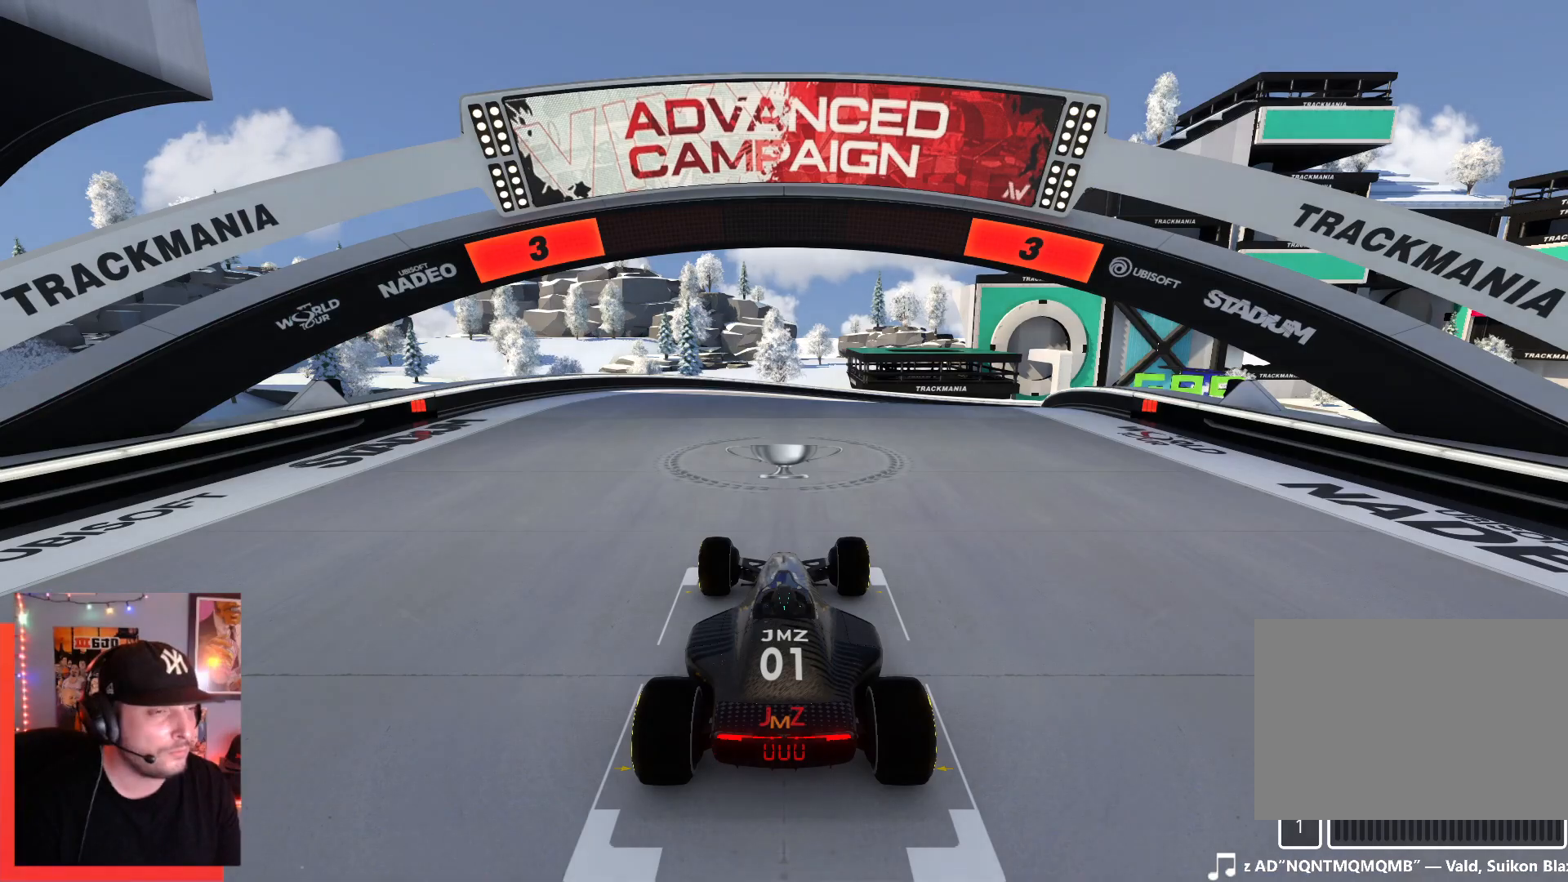
Gameplay with keyboard; each line is a JSON object with the keys held at the frame after it. "events" lists presses ("down") and releases ("up") of "down", "left", "right" and "up" between this image and that frame as [ms after this image, input, new state], when the widget could be followed in between. No other keys are recorded. Mouse input is not recorded.
{"keys": [], "events": []}
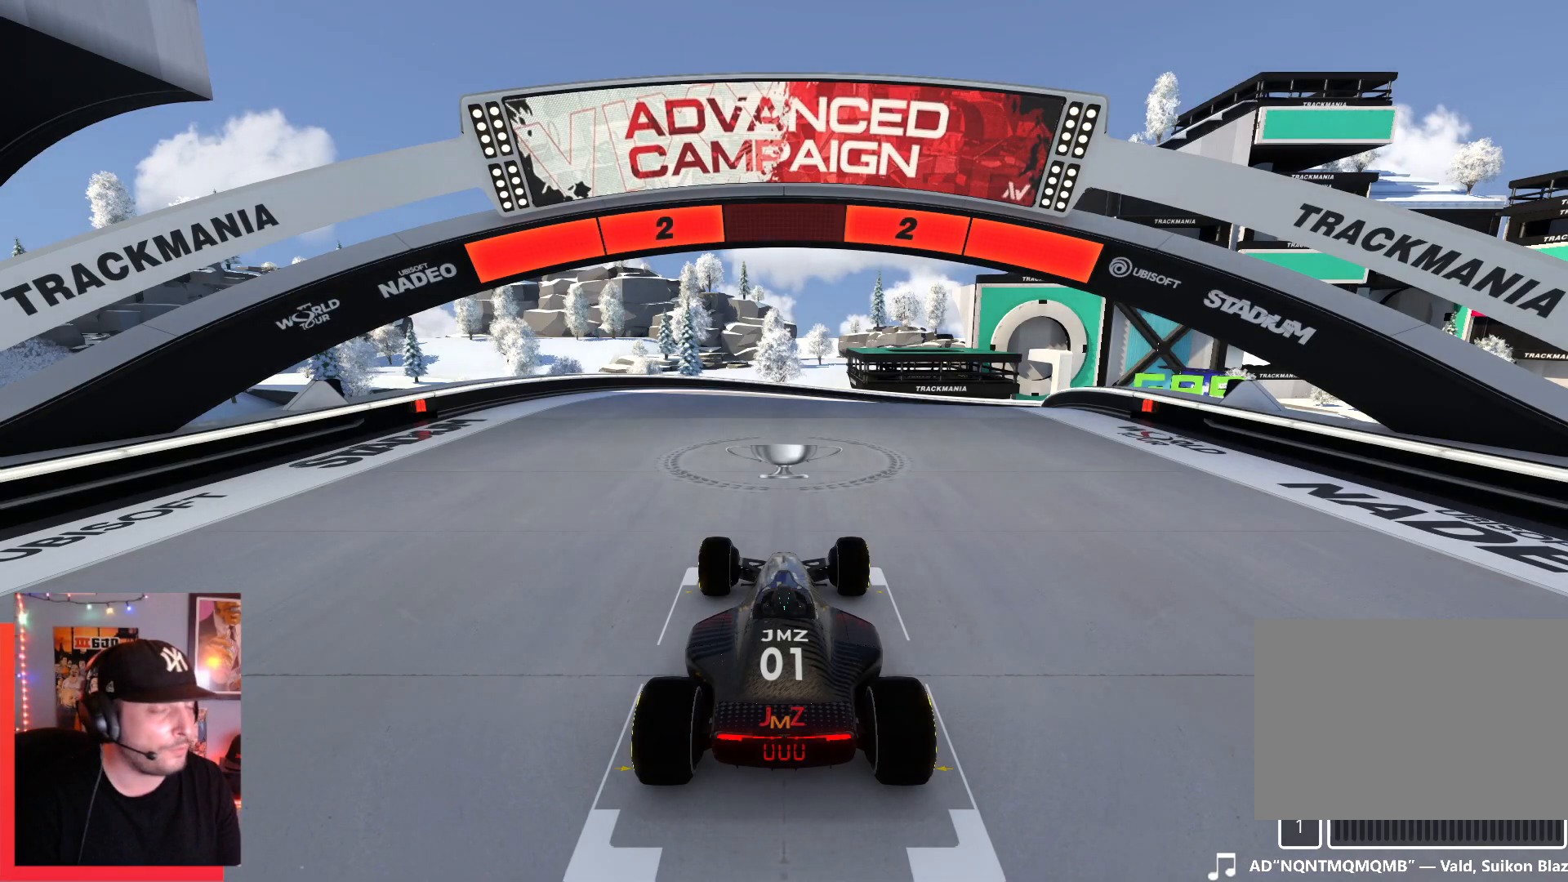
{"keys": [], "events": []}
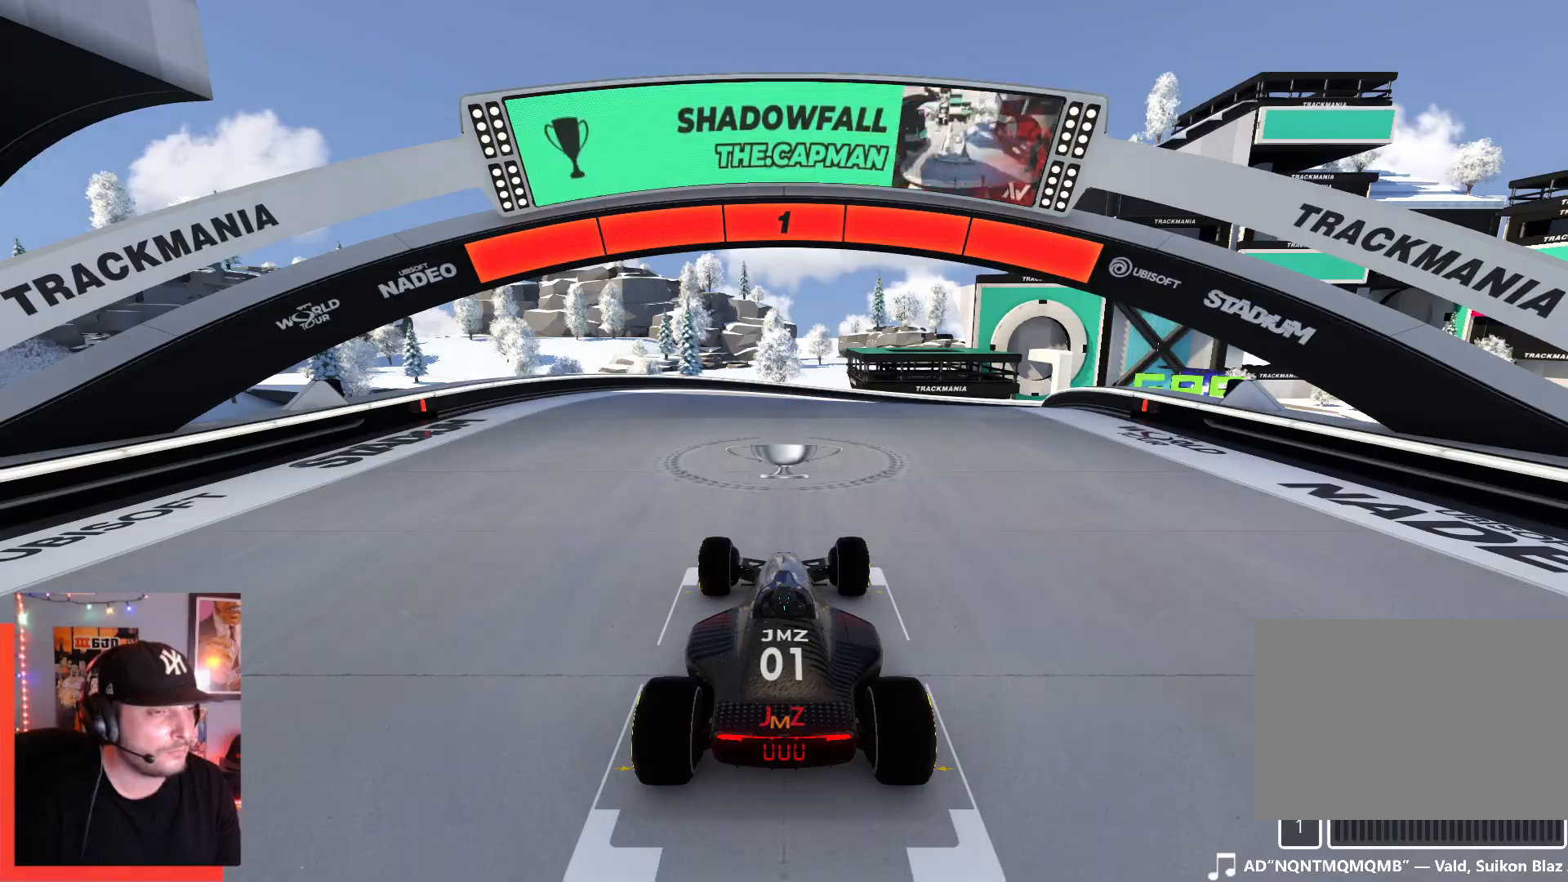
{"keys": ["up"], "events": [[100, "up", "down"]]}
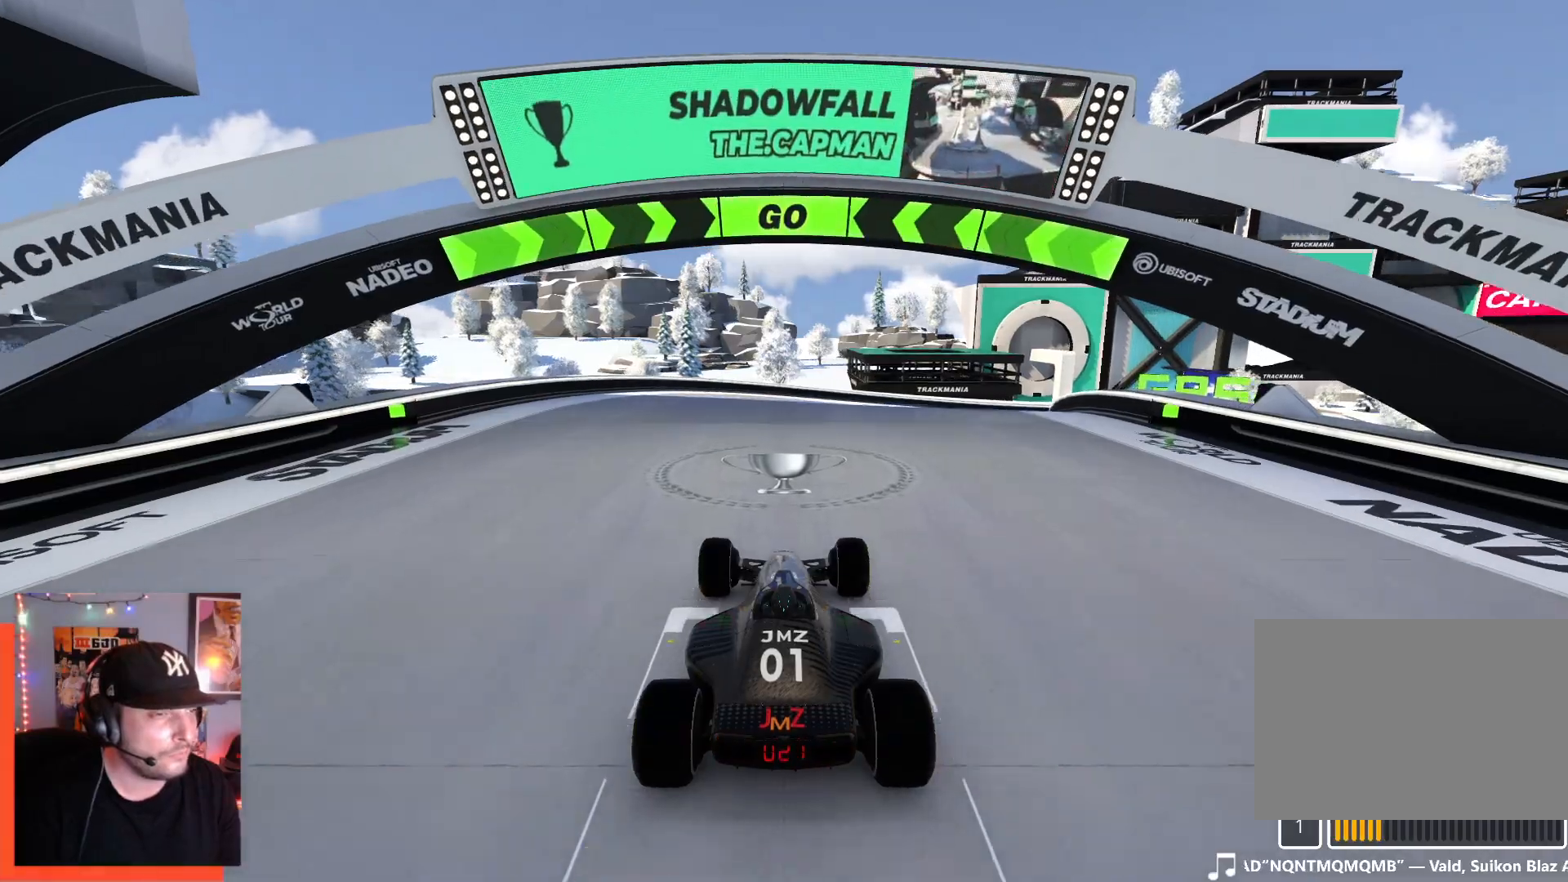
{"keys": ["right", "up"], "events": [[67, "right", "down"]]}
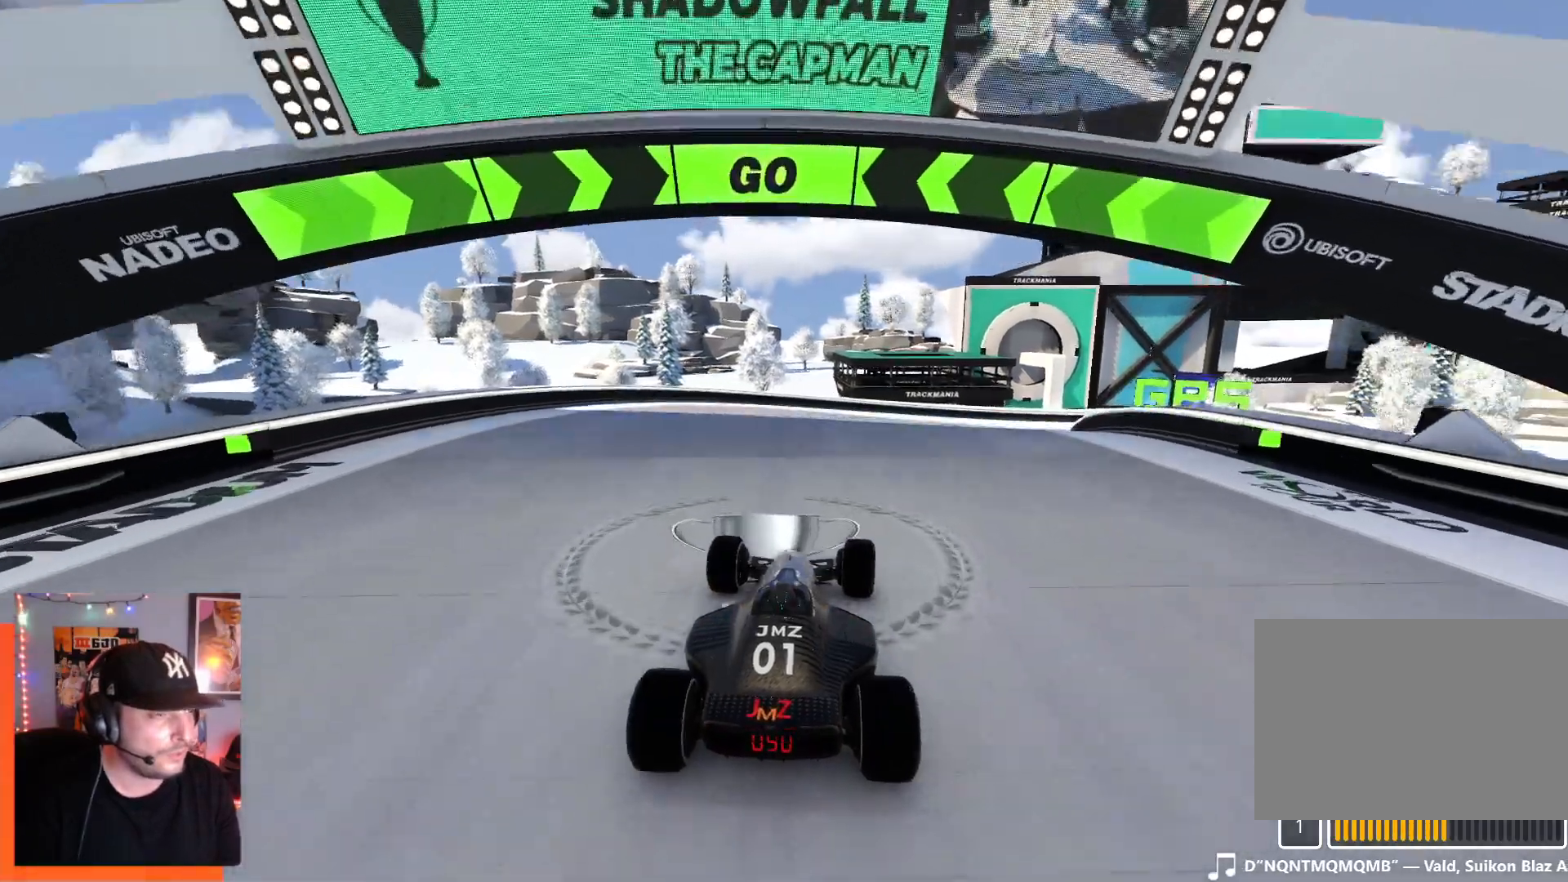
{"keys": ["right", "up"], "events": []}
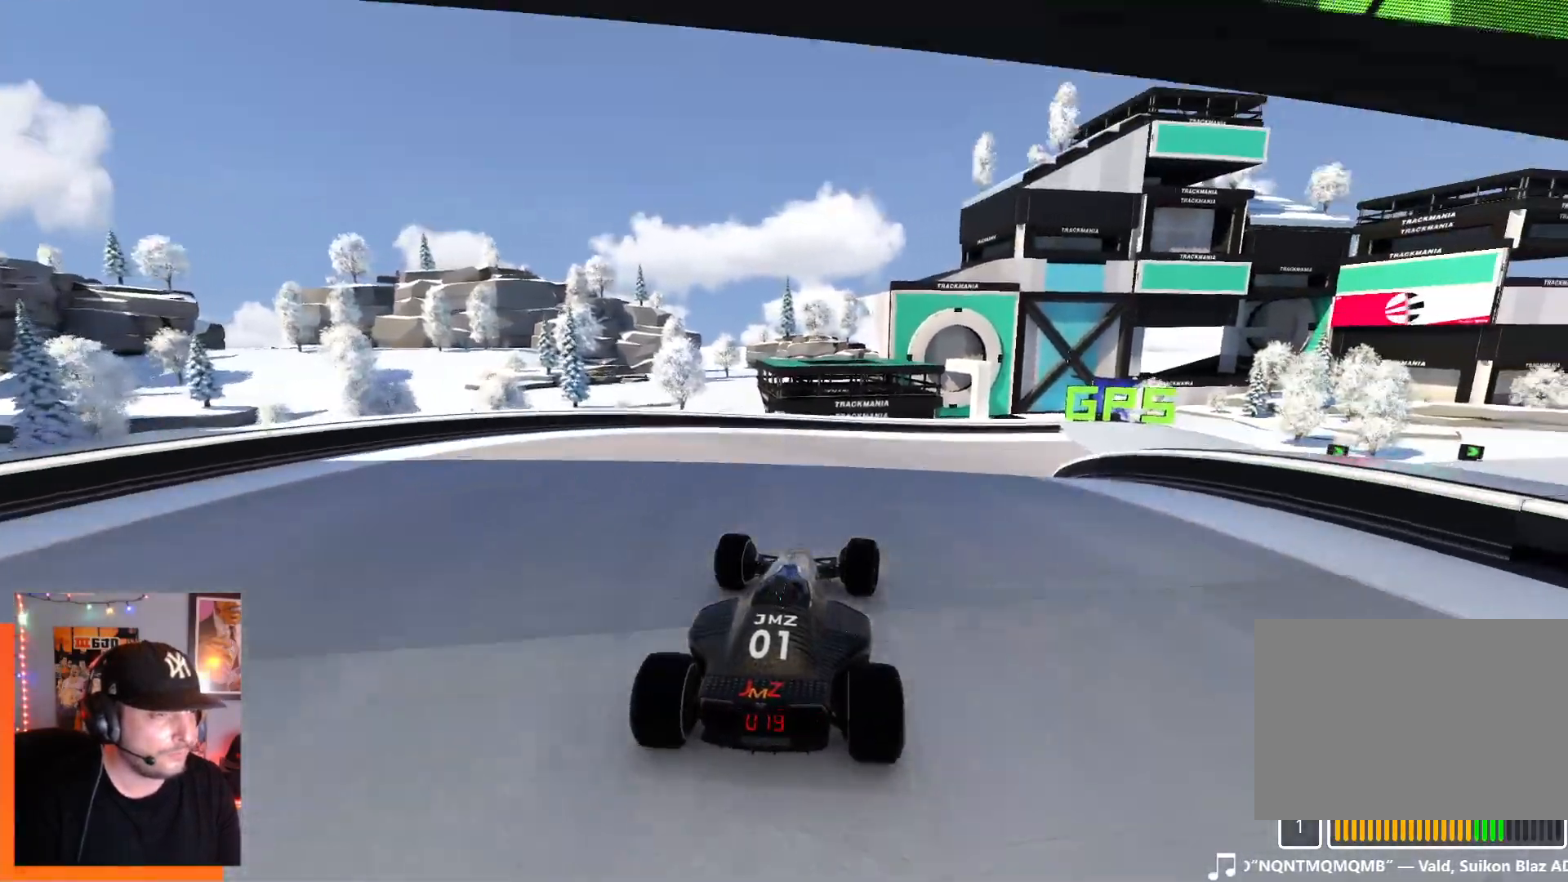
{"keys": ["right", "up"], "events": []}
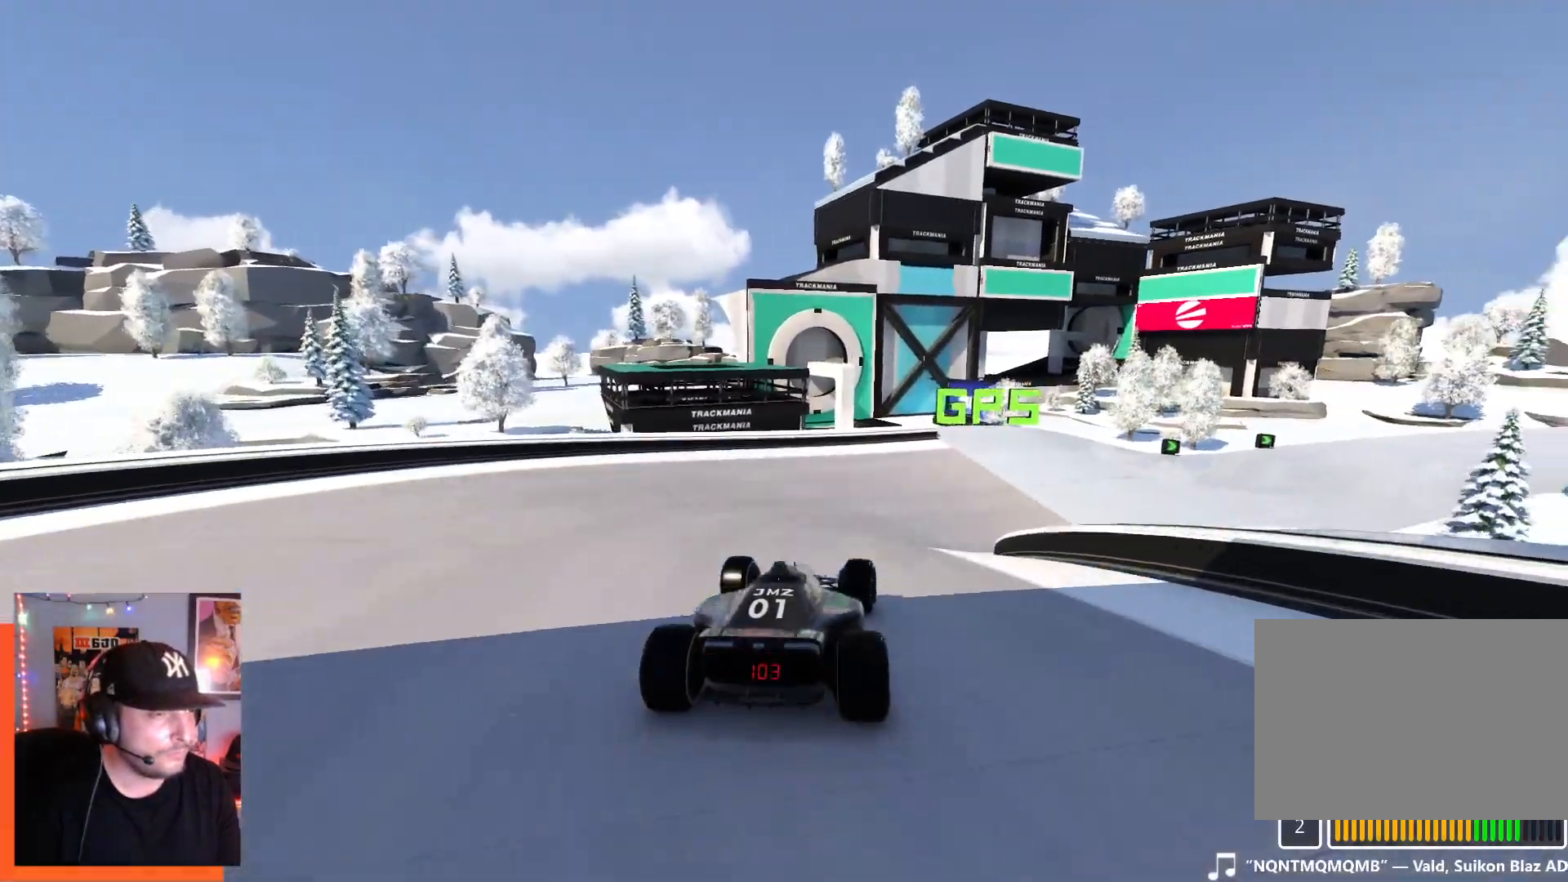
{"keys": ["right", "up"], "events": []}
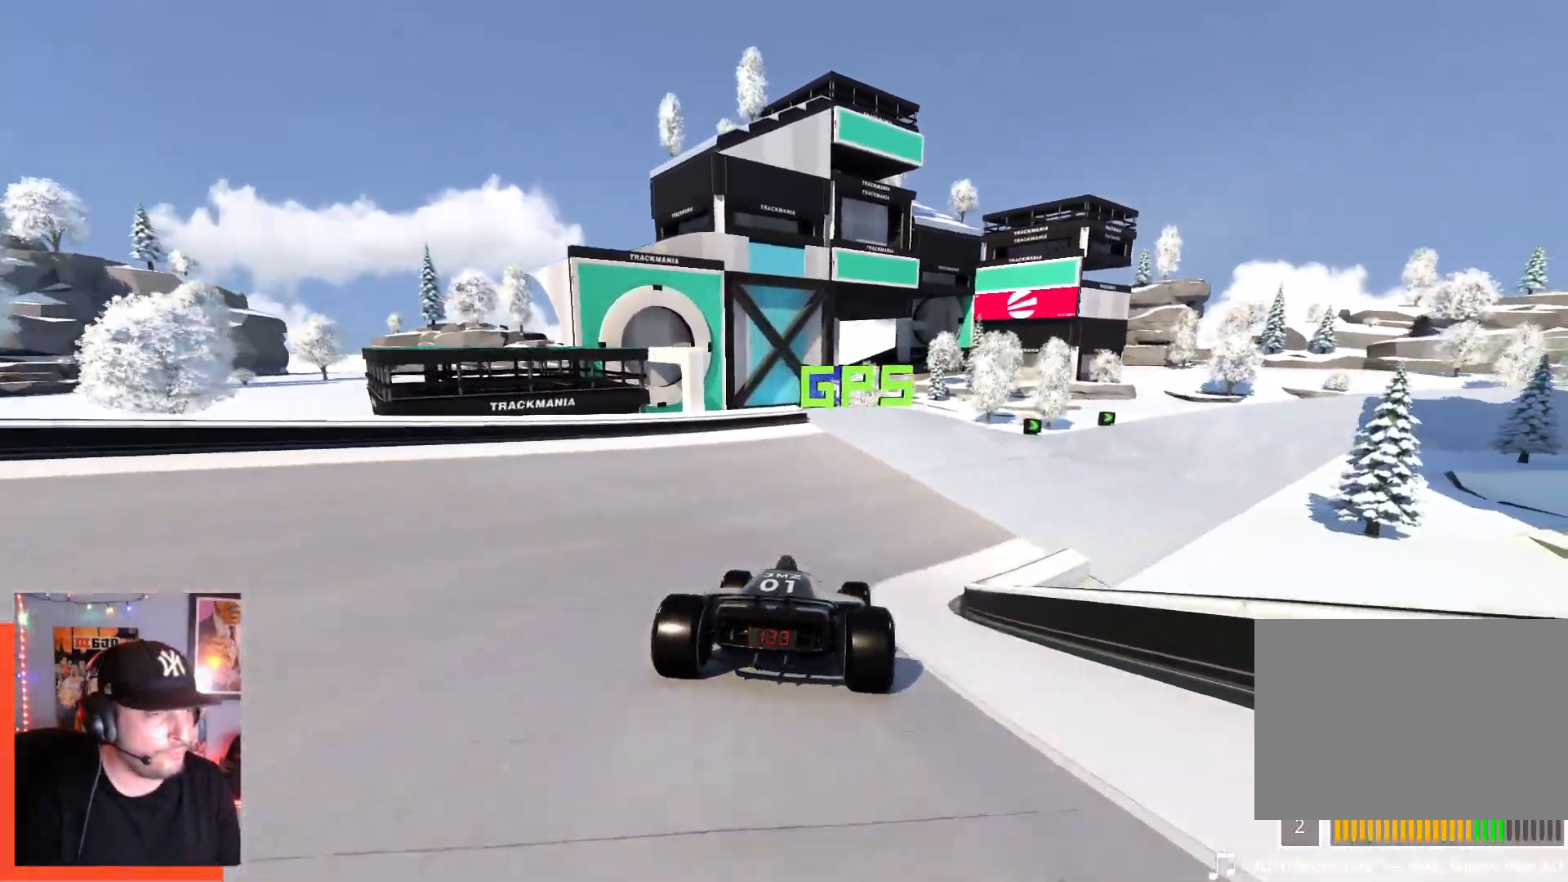
{"keys": ["right", "up"], "events": []}
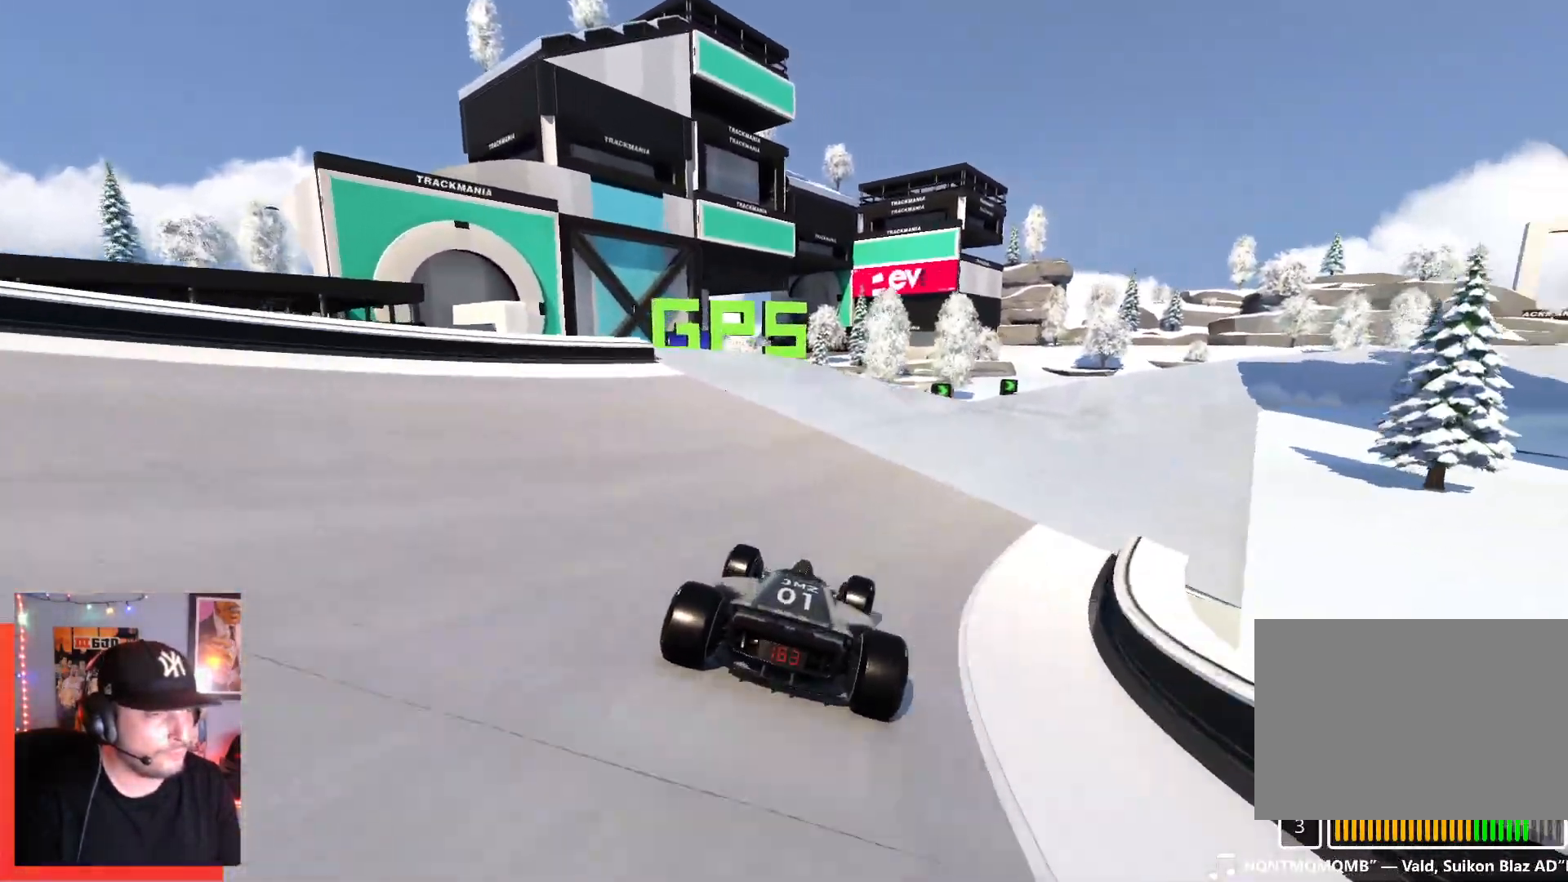
{"keys": ["right", "up"], "events": []}
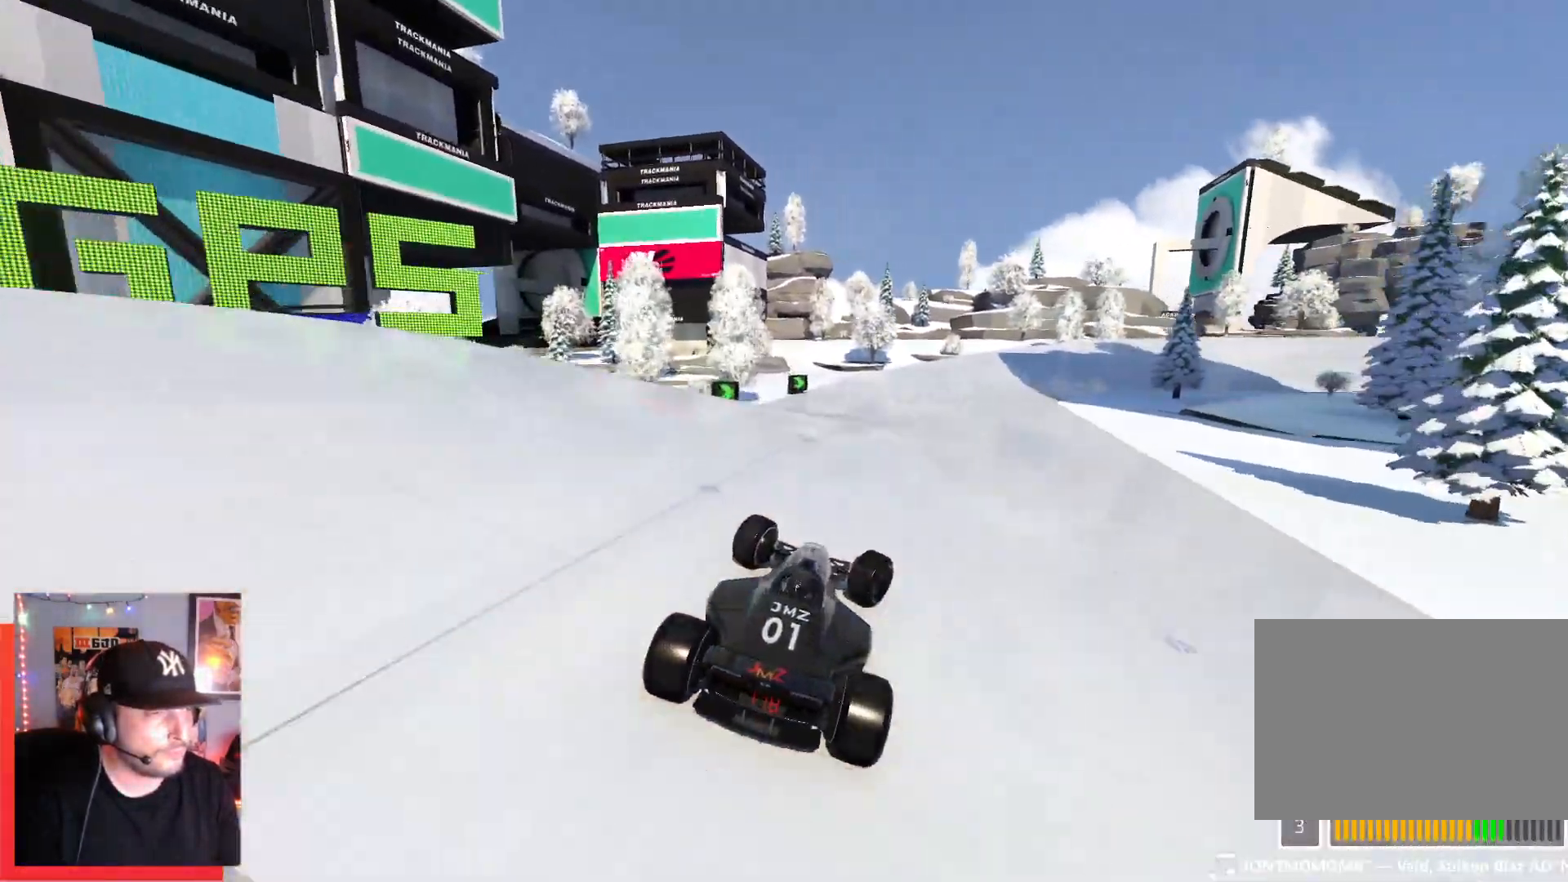
{"keys": ["up"], "events": [[467, "right", "up"]]}
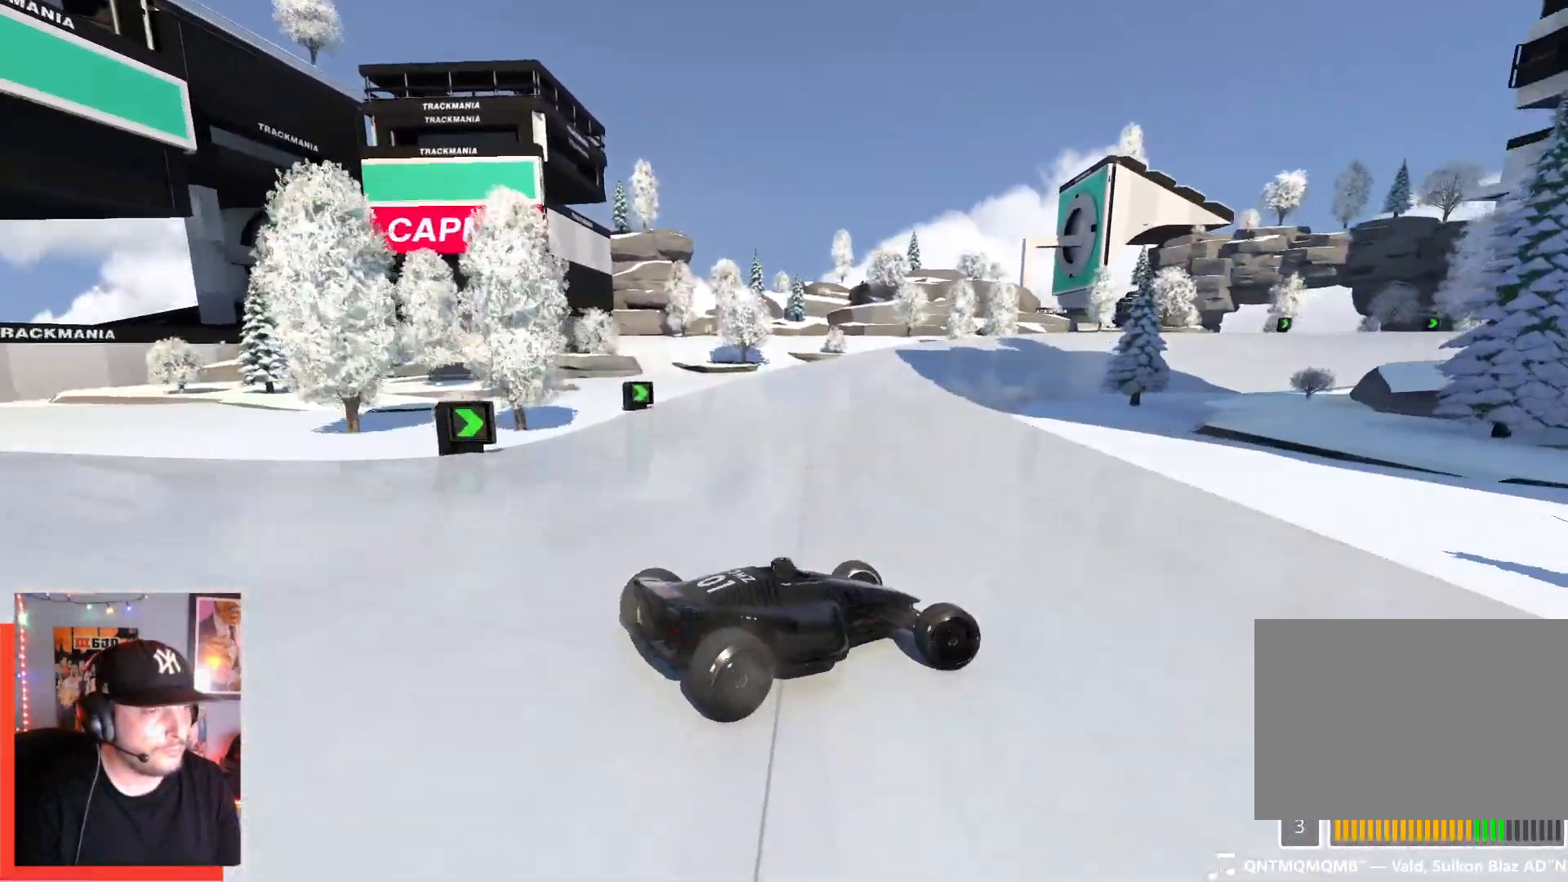
{"keys": ["left", "up"], "events": [[34, "left", "down"]]}
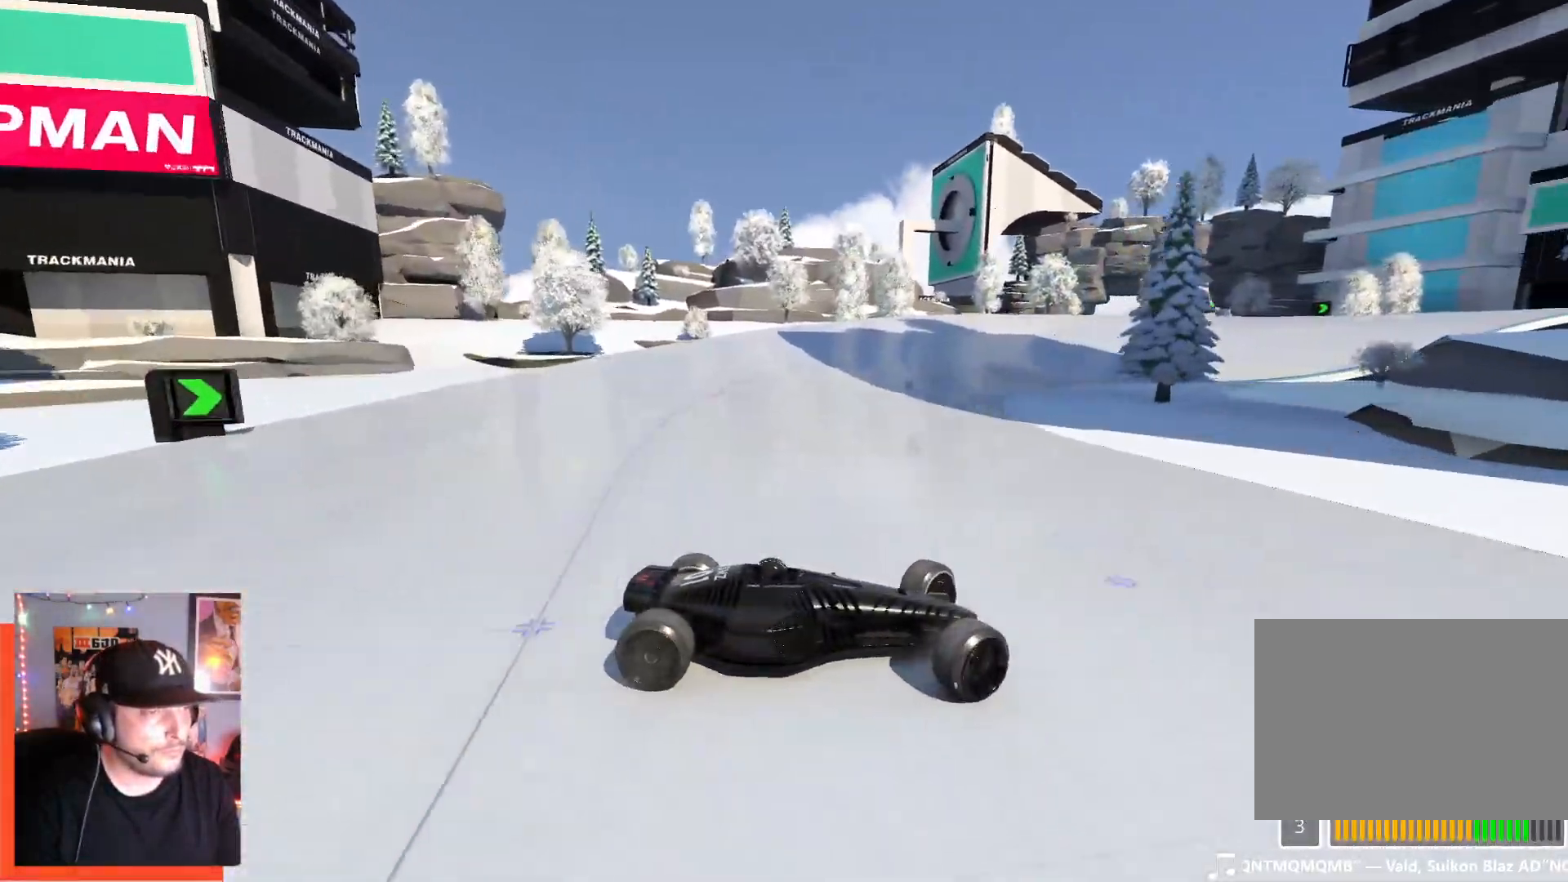
{"keys": ["left", "up"], "events": [[317, "down", "down"], [400, "down", "up"]]}
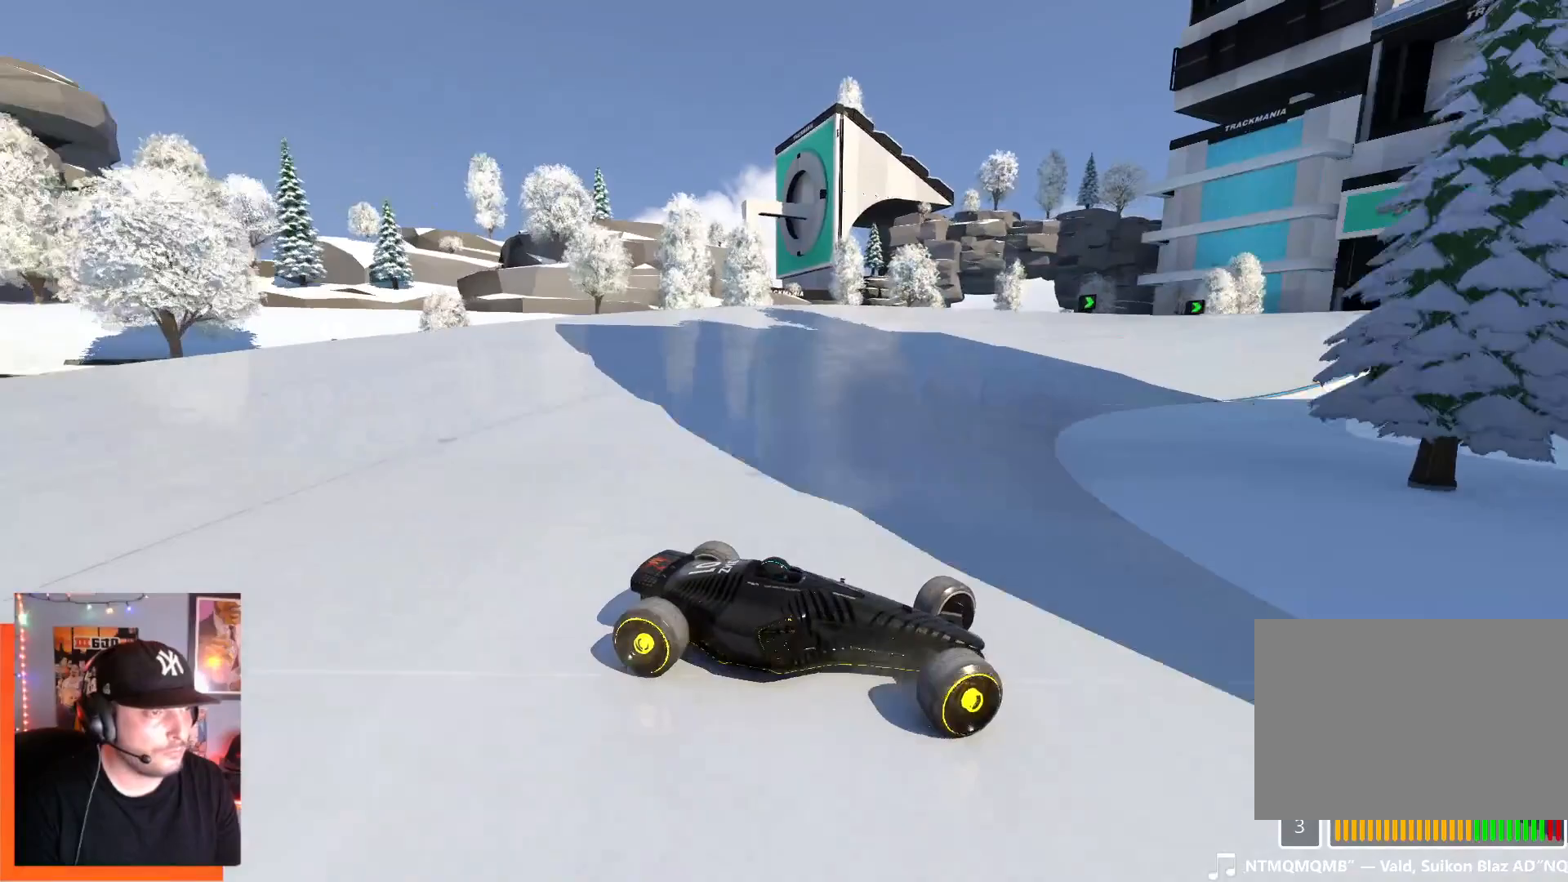
{"keys": ["left", "up"], "events": []}
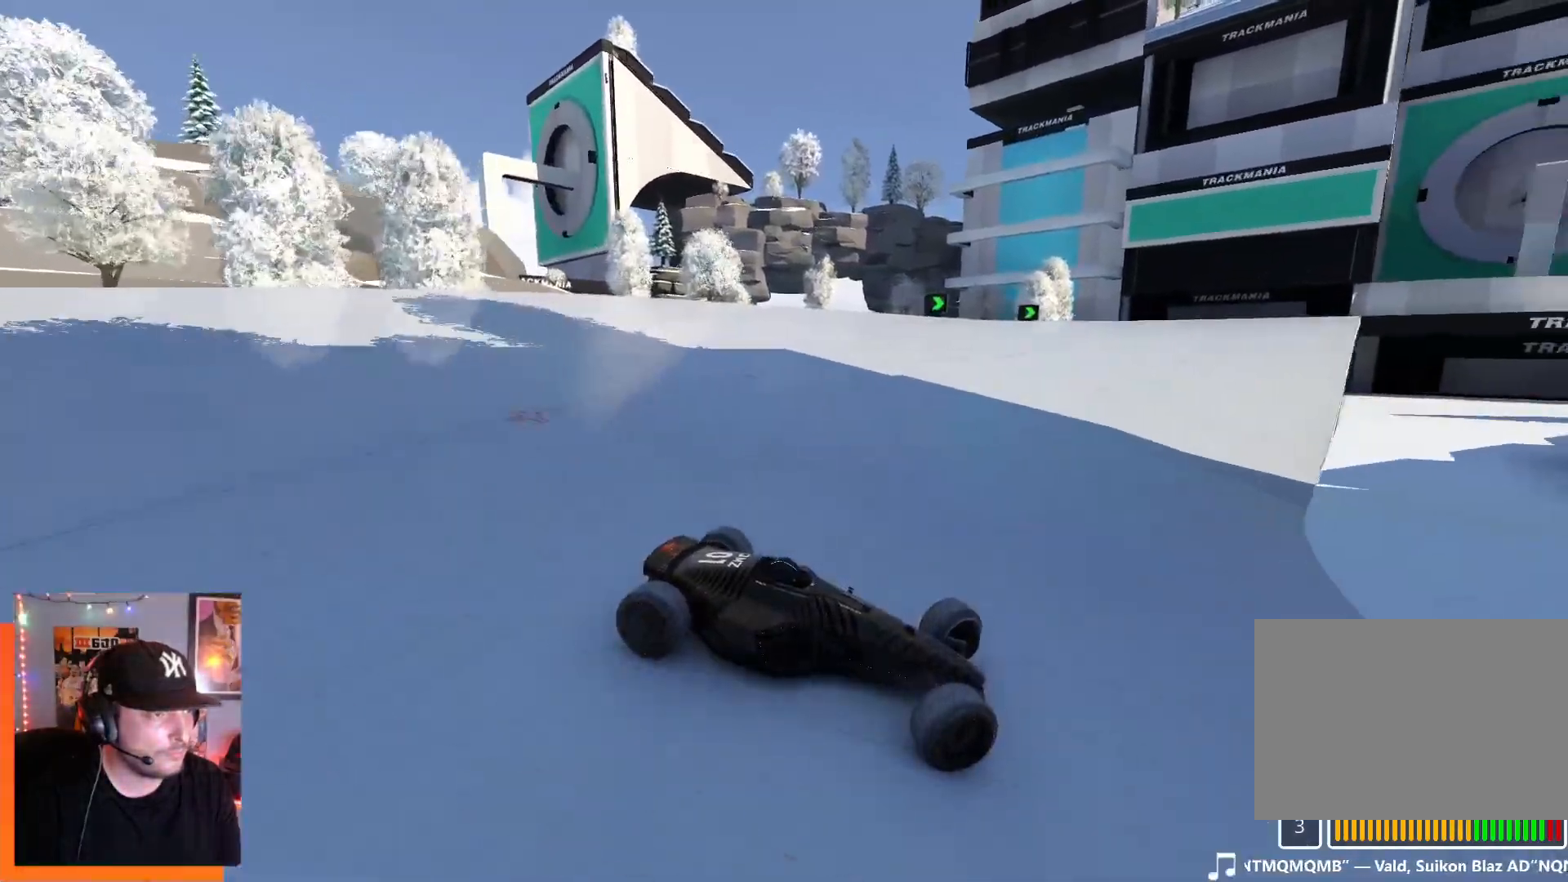
{"keys": ["left", "up"], "events": [[234, "down", "down"], [334, "down", "up"]]}
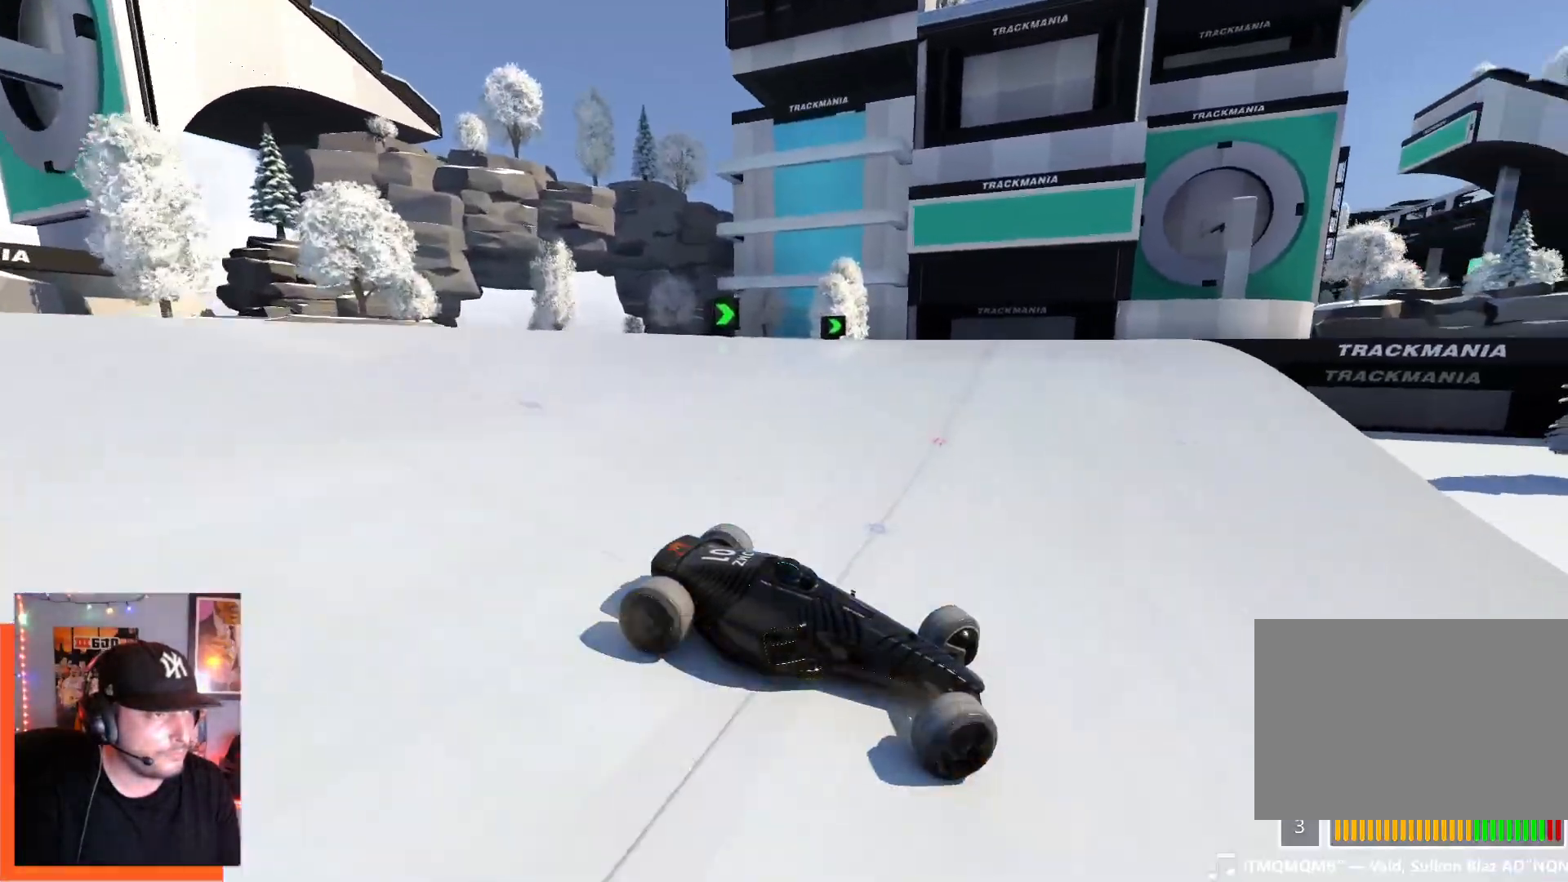
{"keys": ["down", "left", "up"], "events": [[467, "down", "down"]]}
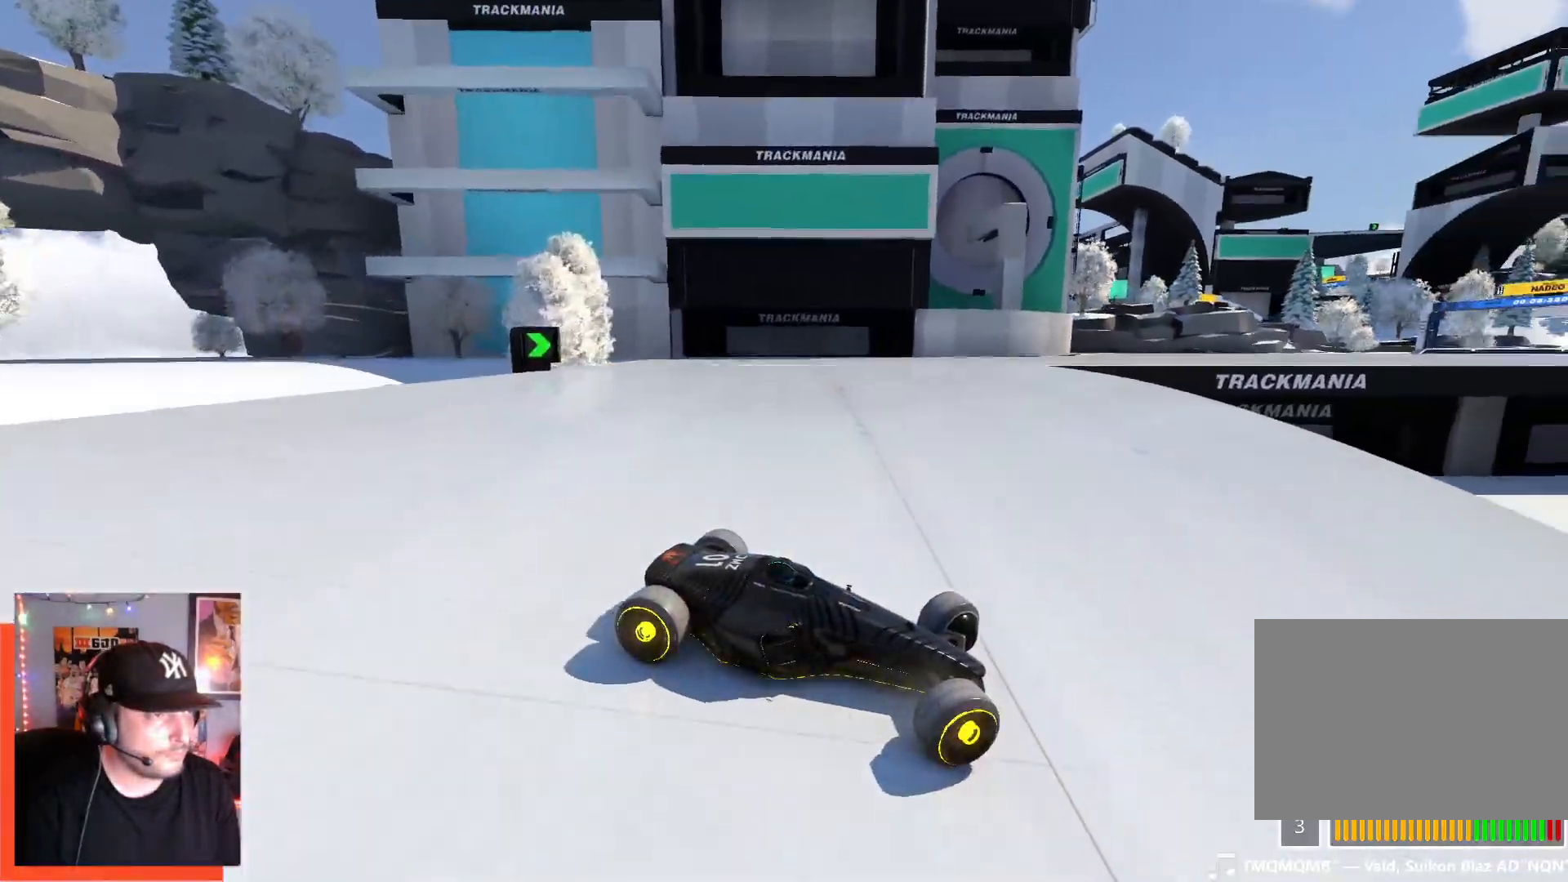
{"keys": ["left", "up"], "events": [[17, "down", "up"]]}
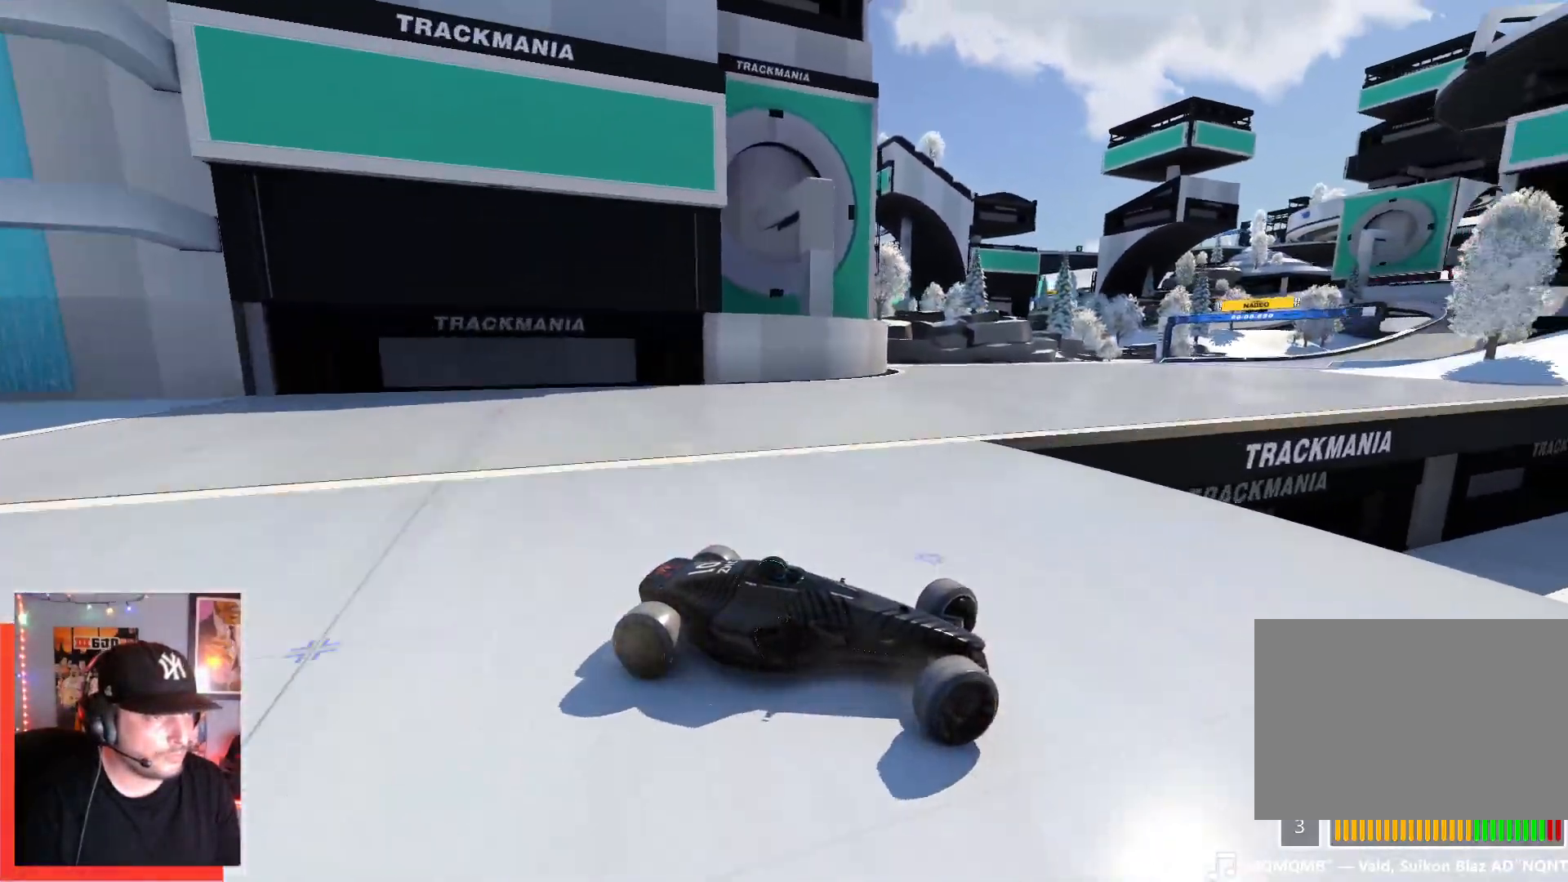
{"keys": ["left", "up"], "events": []}
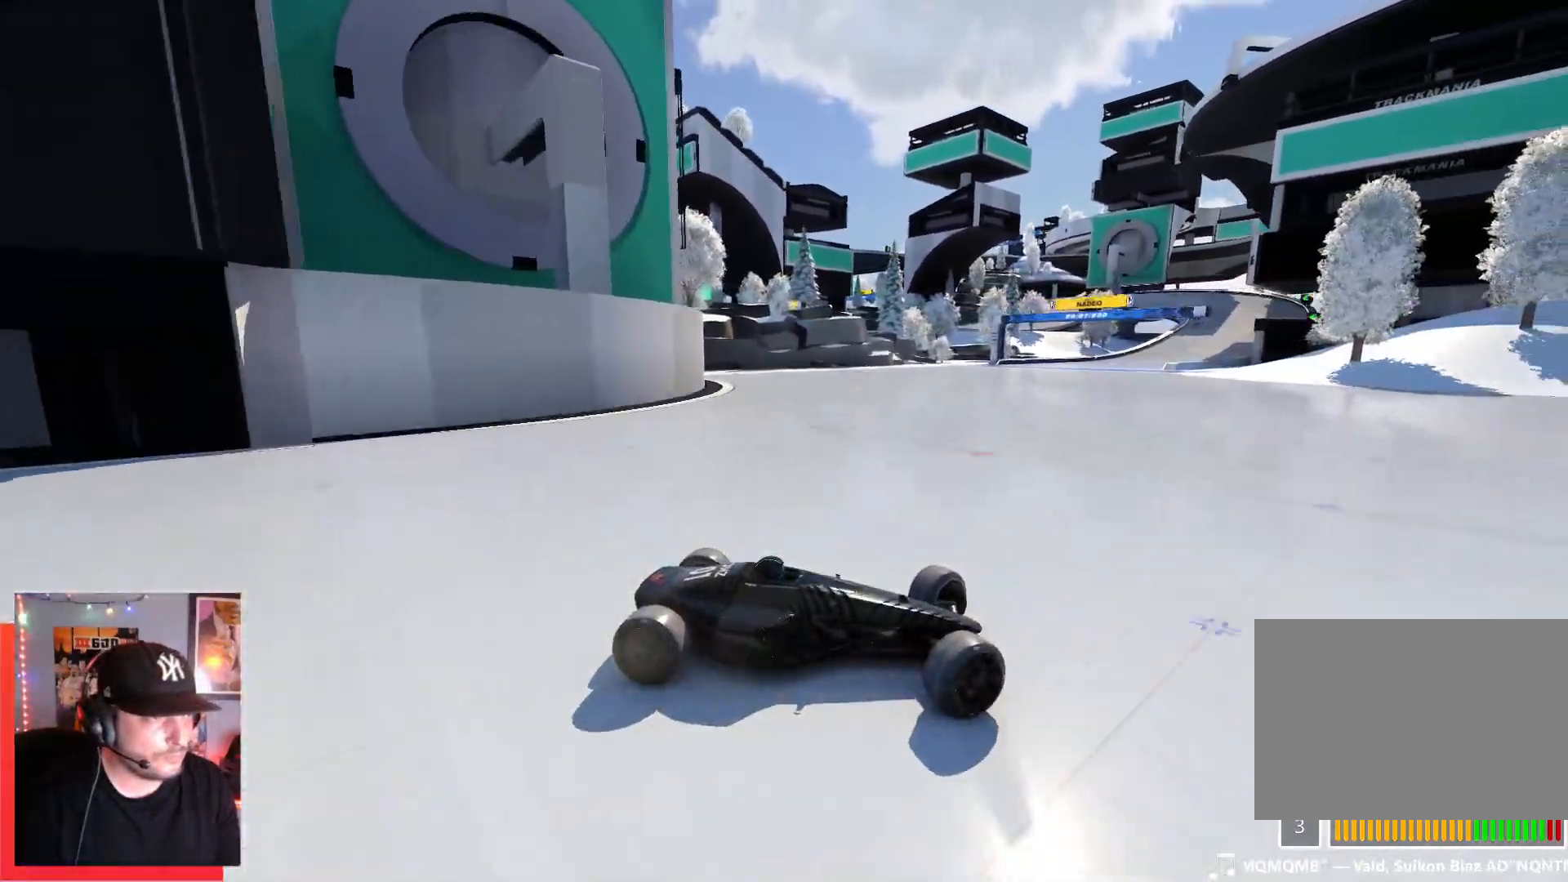
{"keys": ["left", "up"], "events": [[417, "down", "down"], [467, "down", "up"]]}
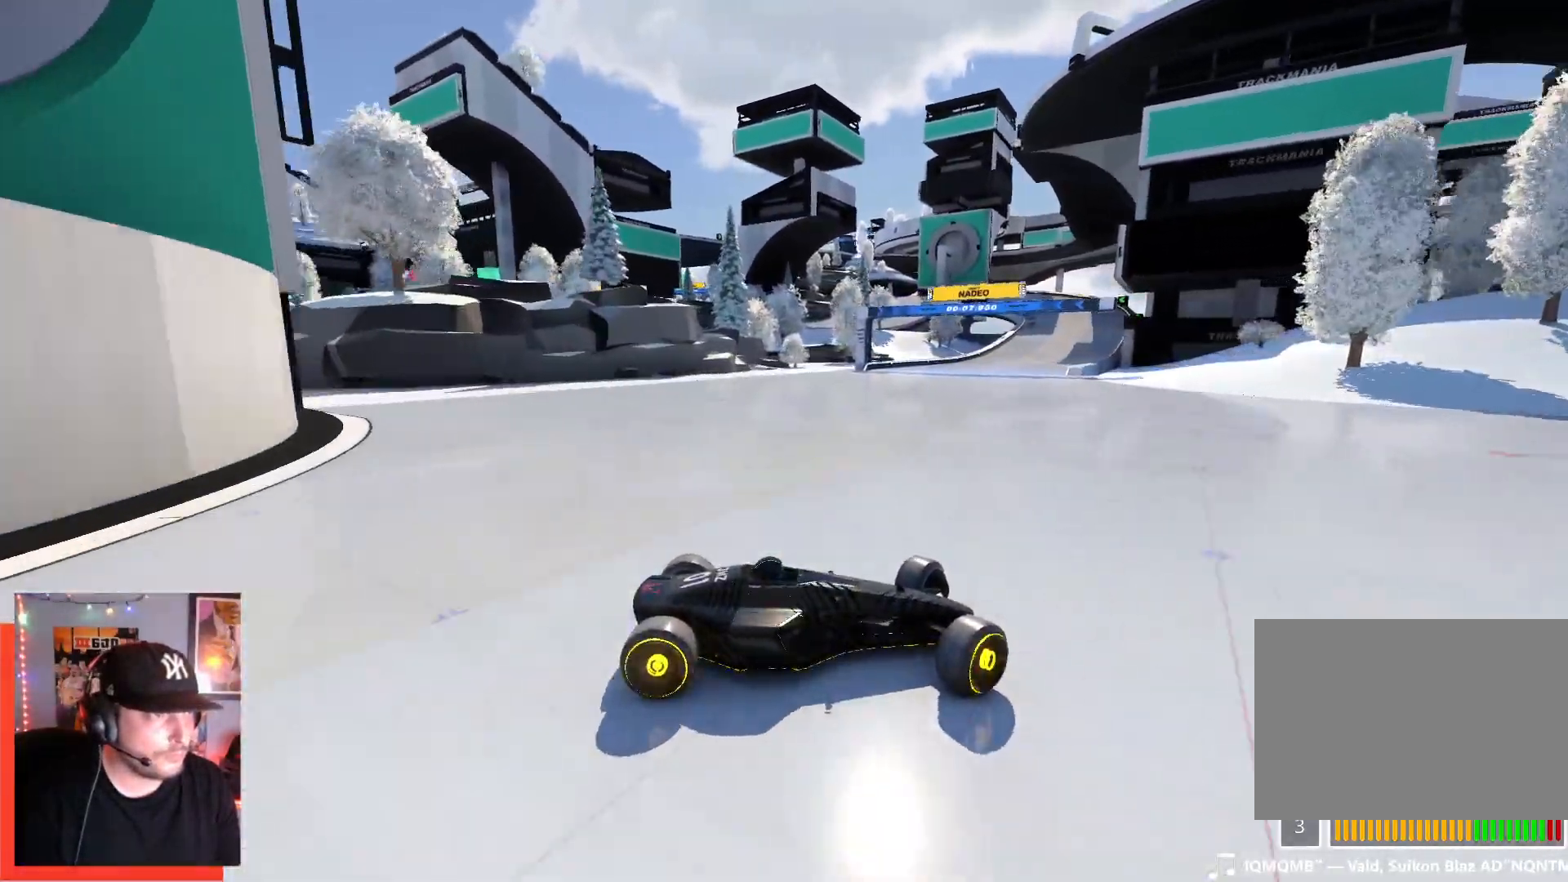
{"keys": ["left", "up"], "events": []}
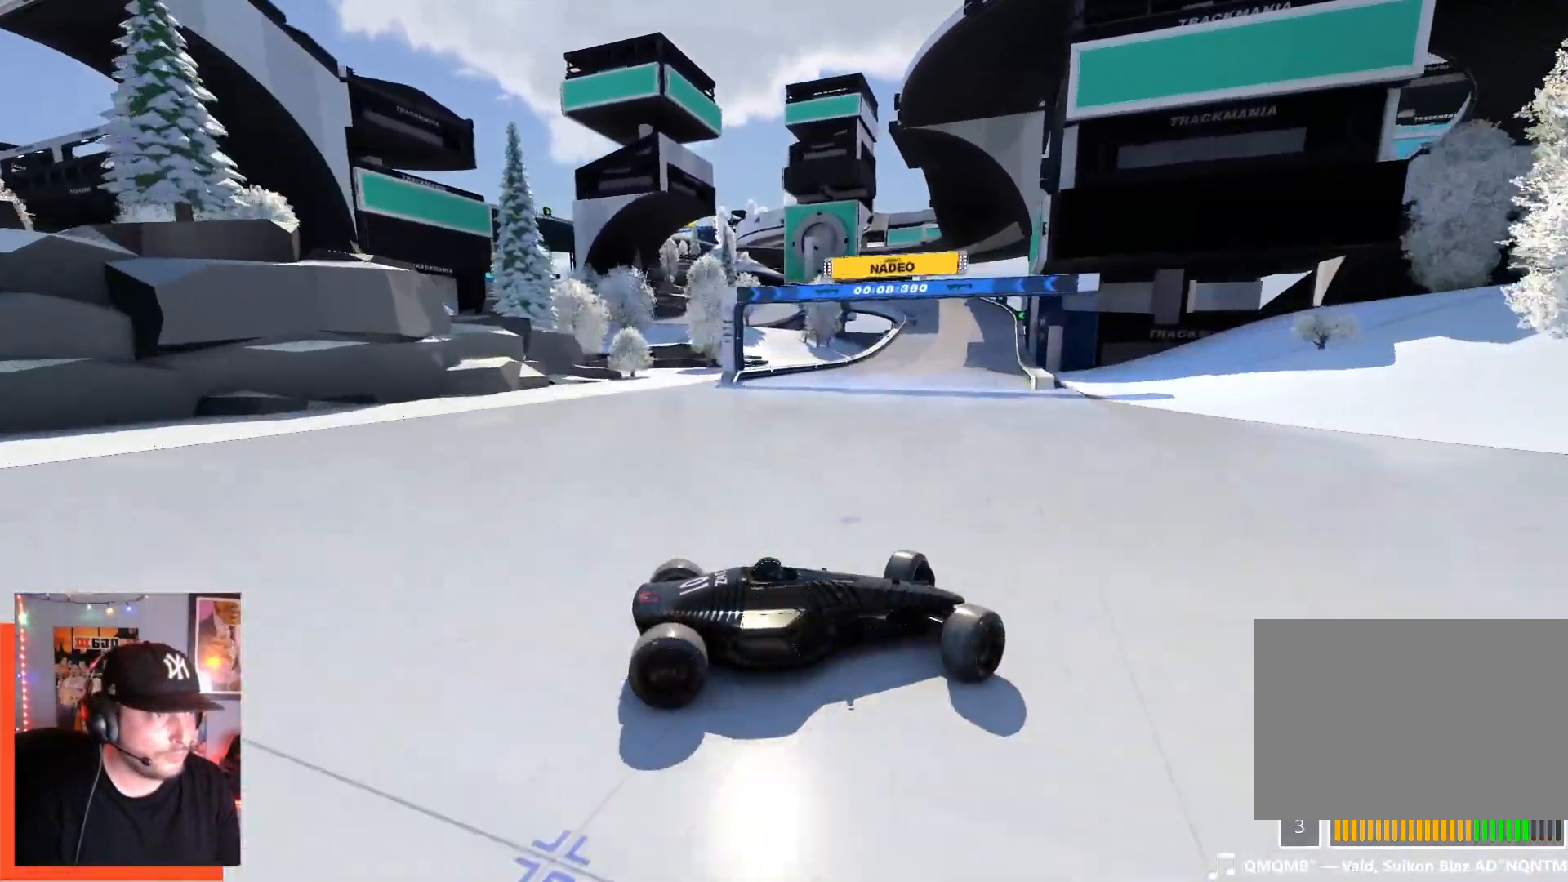
{"keys": ["left", "up"], "events": []}
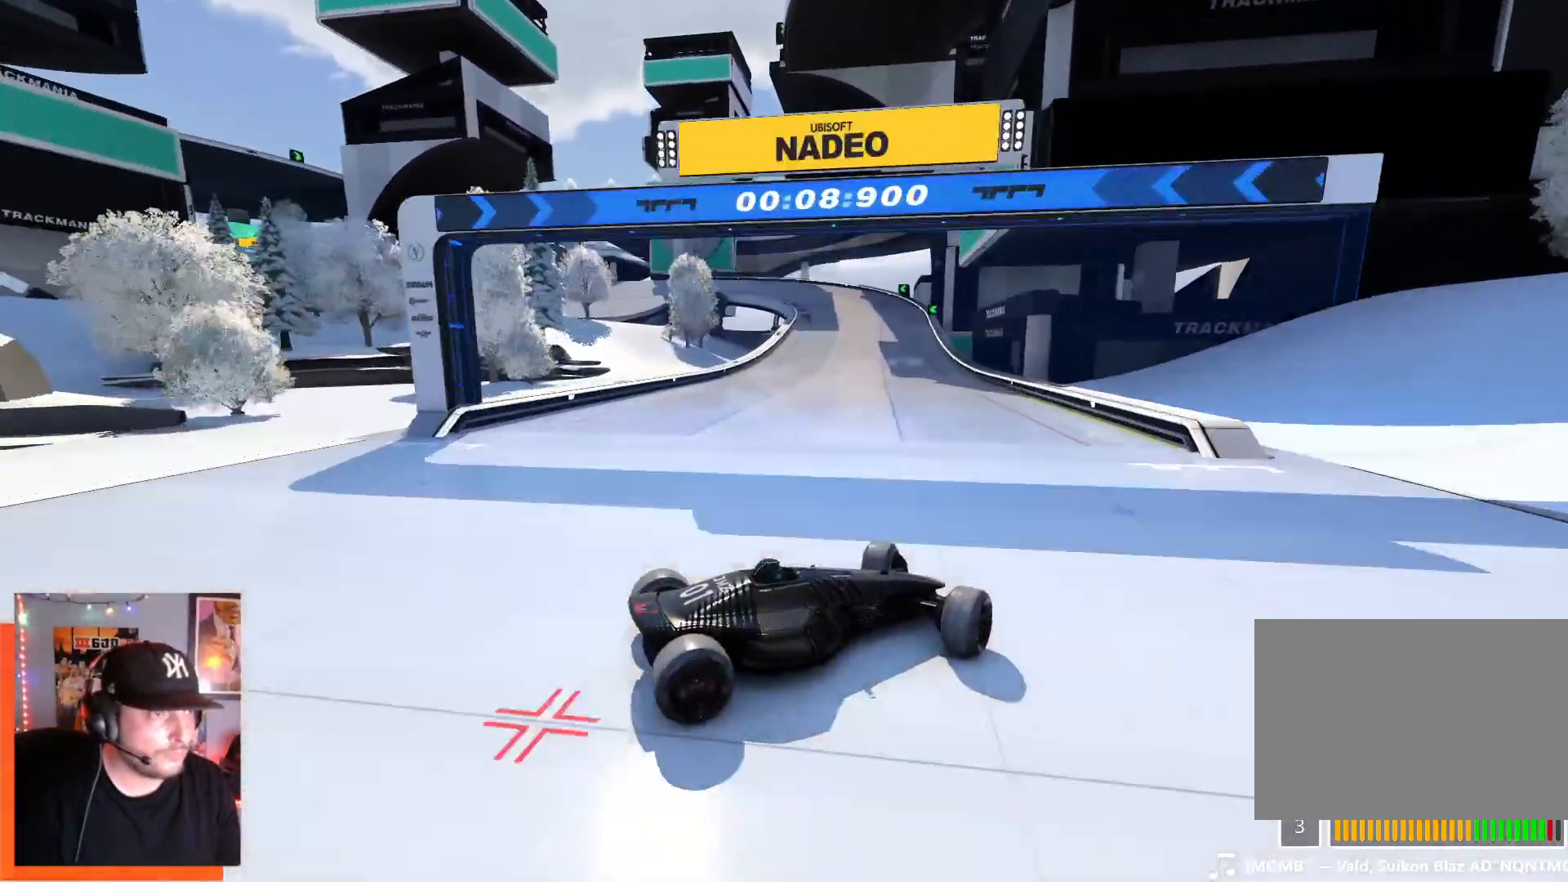
{"keys": ["left"], "events": [[417, "up", "up"]]}
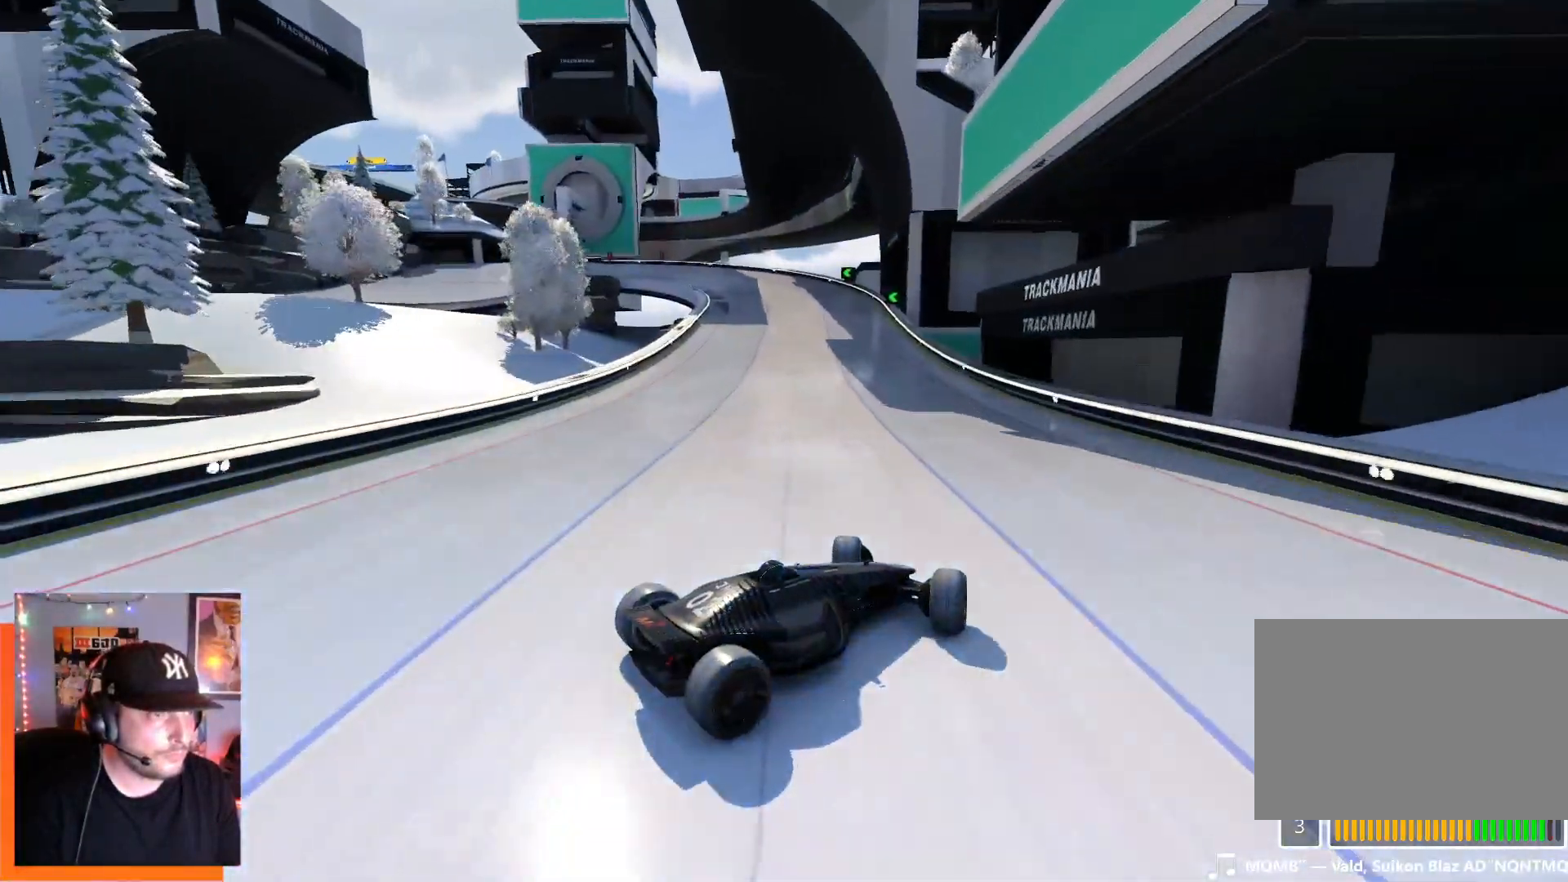
{"keys": ["left", "up"], "events": [[34, "up", "down"], [150, "up", "up"], [350, "up", "down"]]}
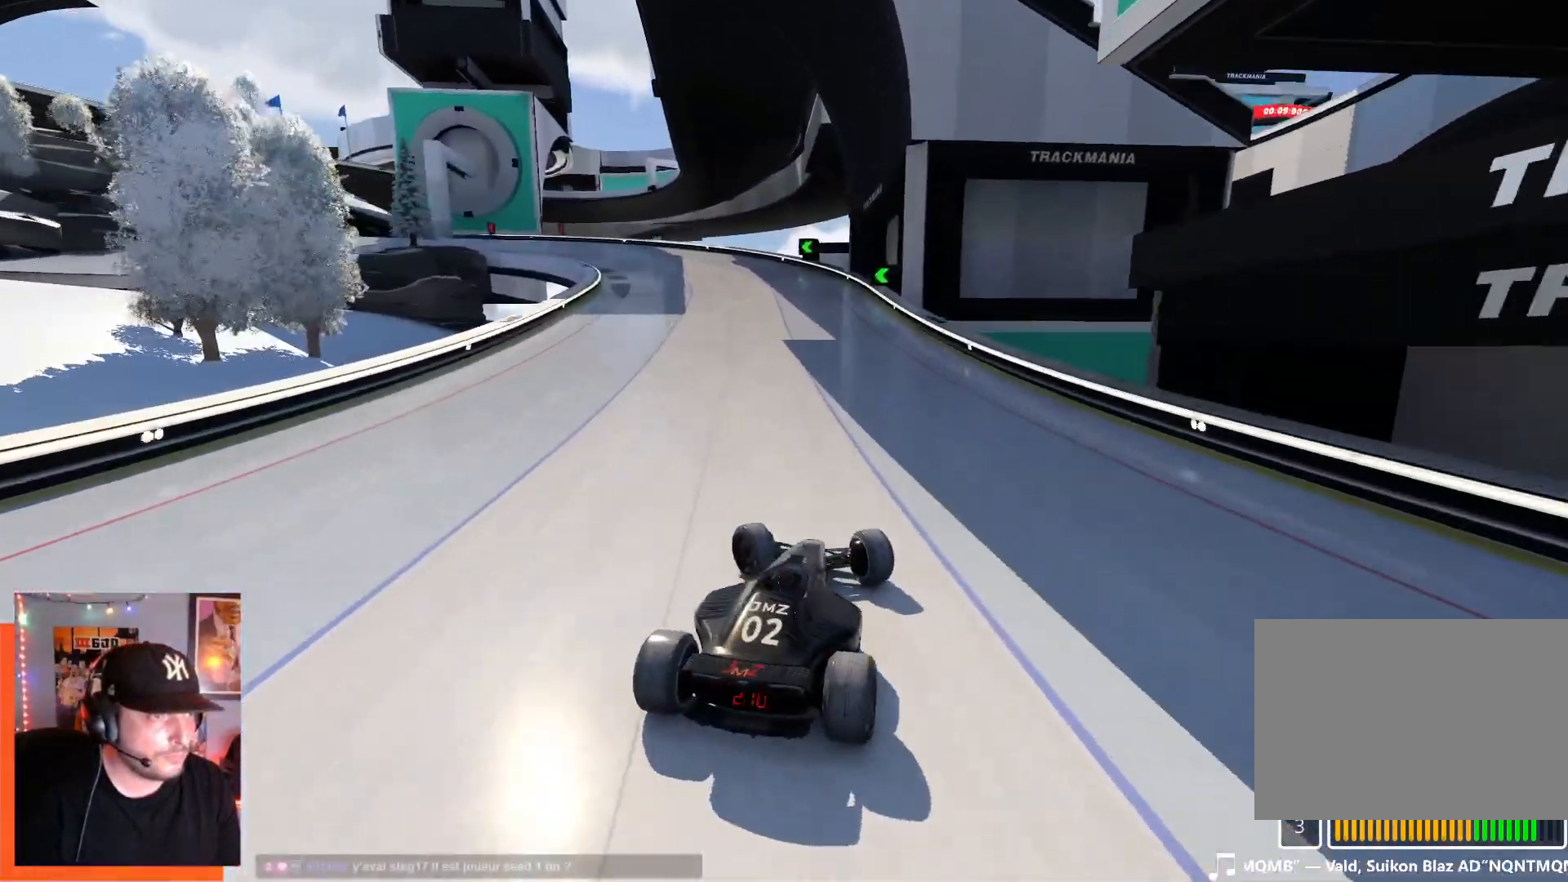
{"keys": ["left", "up"], "events": []}
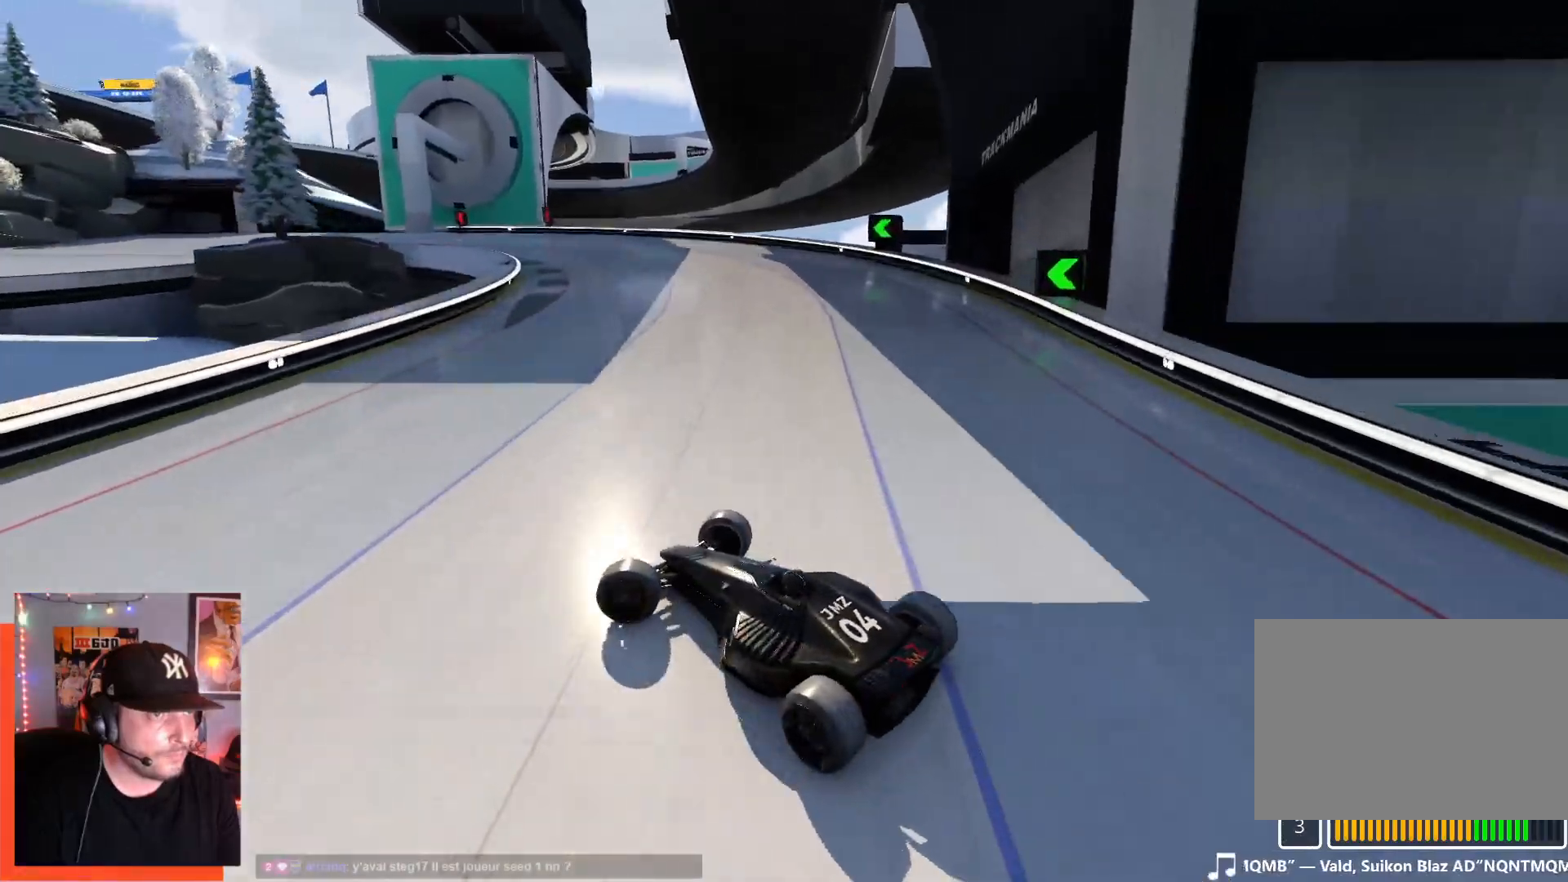
{"keys": ["right", "up"], "events": [[200, "left", "up"], [284, "right", "down"]]}
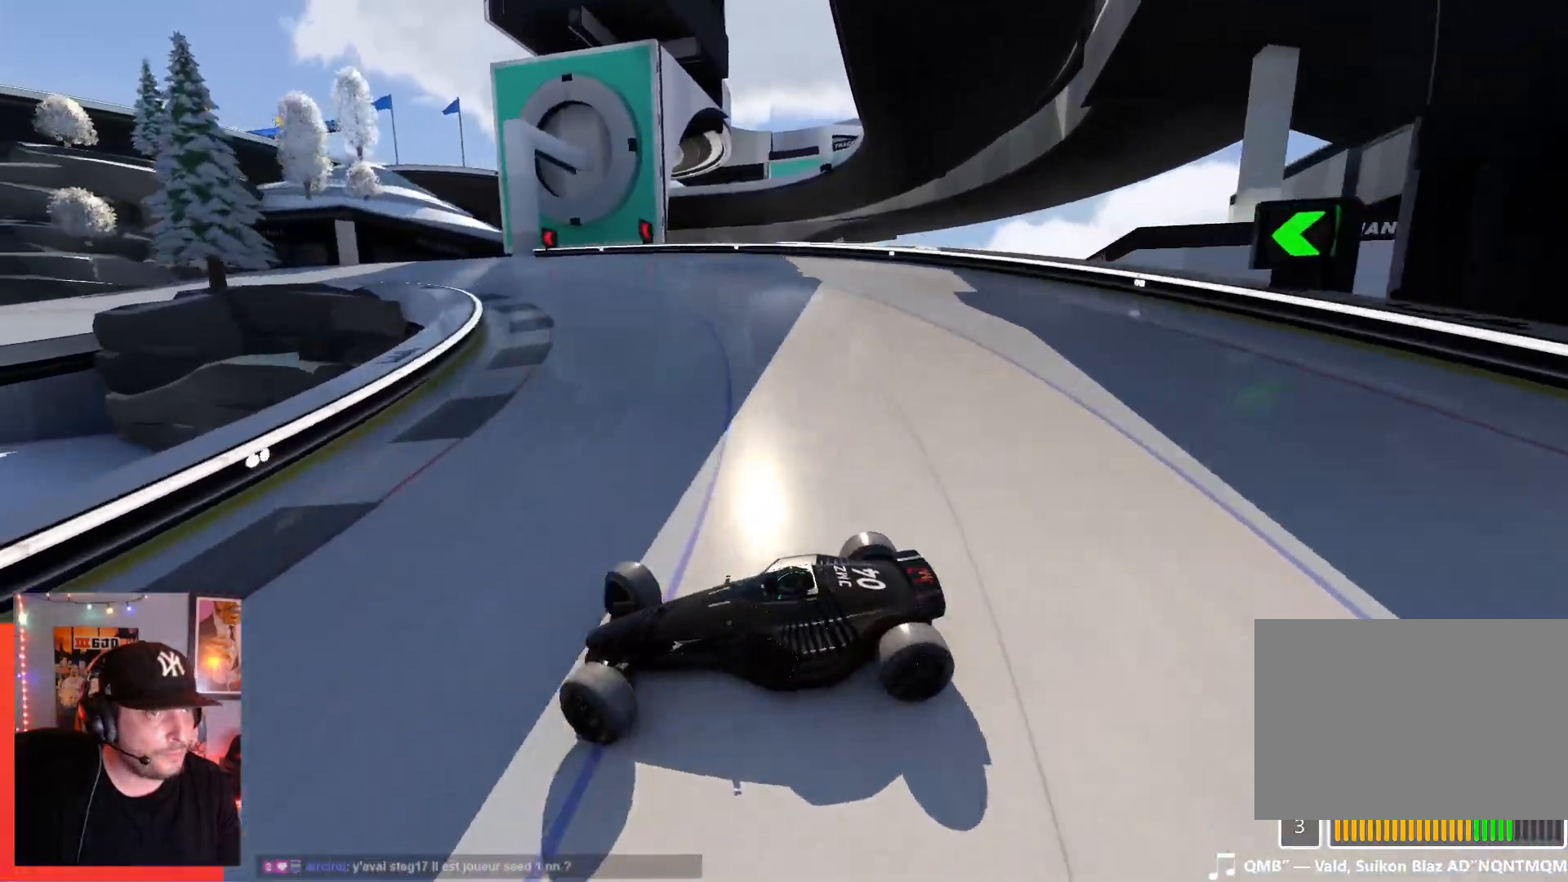
{"keys": ["right", "up"], "events": []}
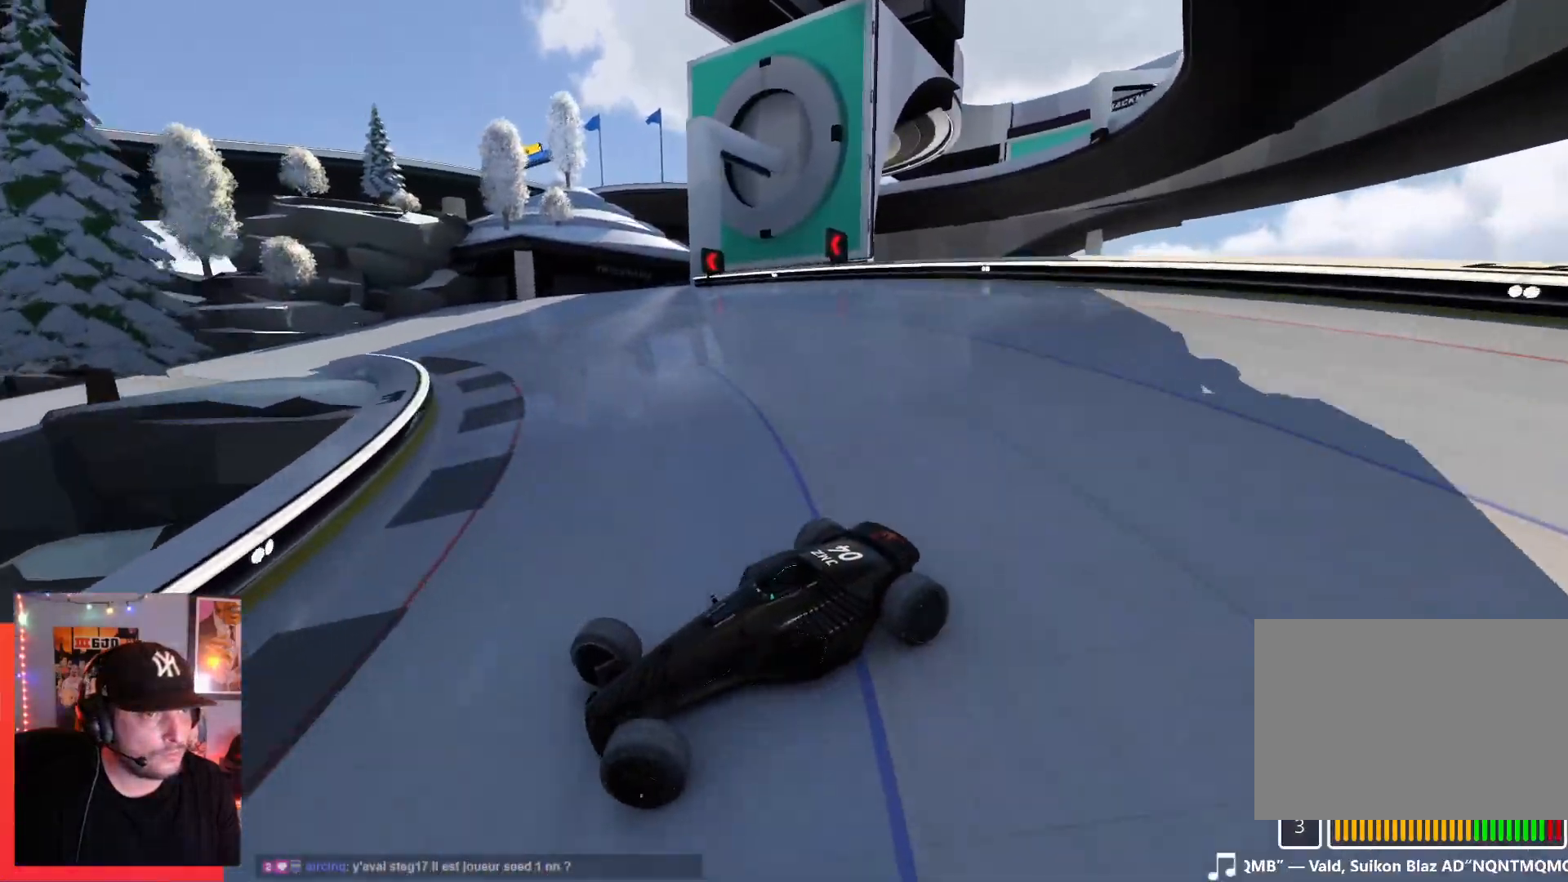
{"keys": ["right", "up"], "events": []}